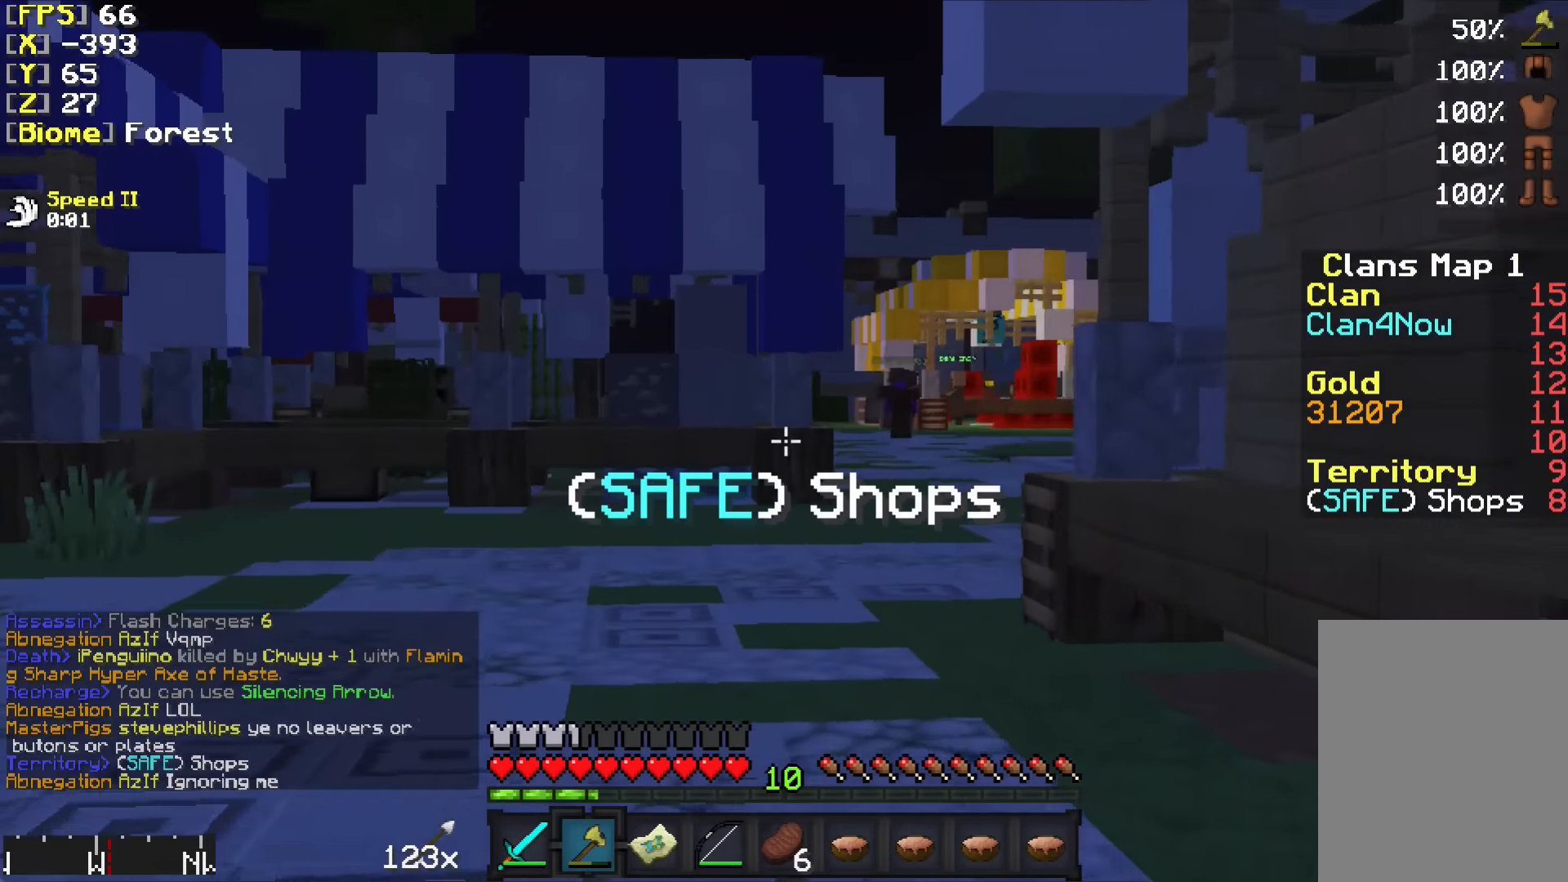
Gameplay with keyboard and mouse; each line is a JSON object with the keys and mouse buttons held at the frame after it. "events" lists presses ("down") and releases ("up") of "a", "d", "s", "w", "mouse_left" and "mouse_right" between this image and that frame as [ms after this image, input, new state], when the widget could be followed in between. "mouse_left", "mouse_right" = the "left", "right" buttons of the "mouse" list. No other keys are recorded. Fast repeated clicks can show as one long hold. Mouse movement is not recorded.
{"keys": ["w"], "mouse": [], "events": []}
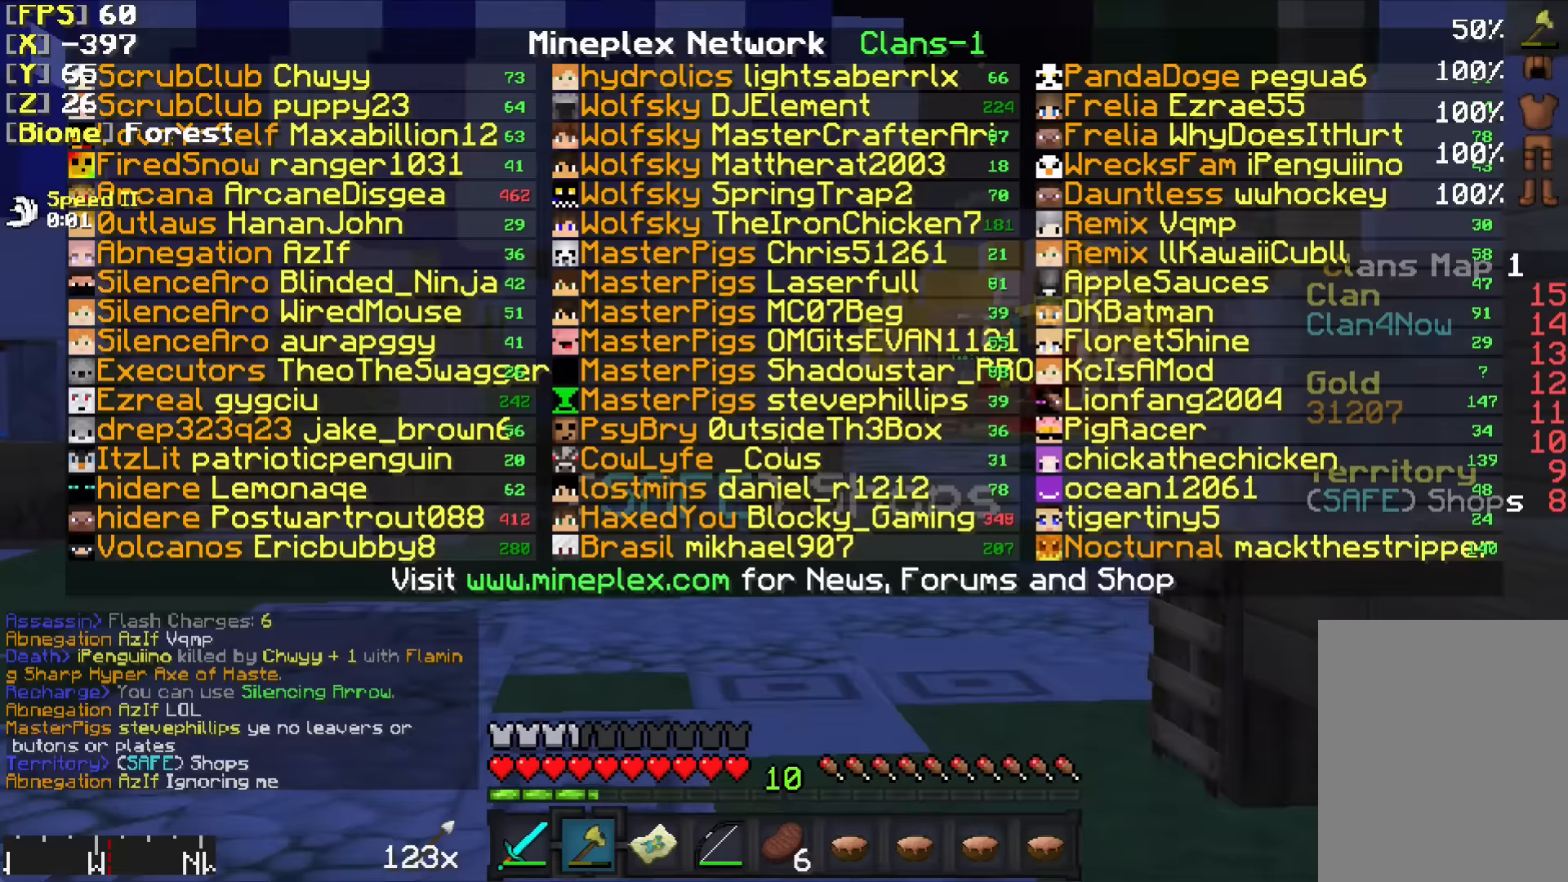
{"keys": ["w"], "mouse": [], "events": []}
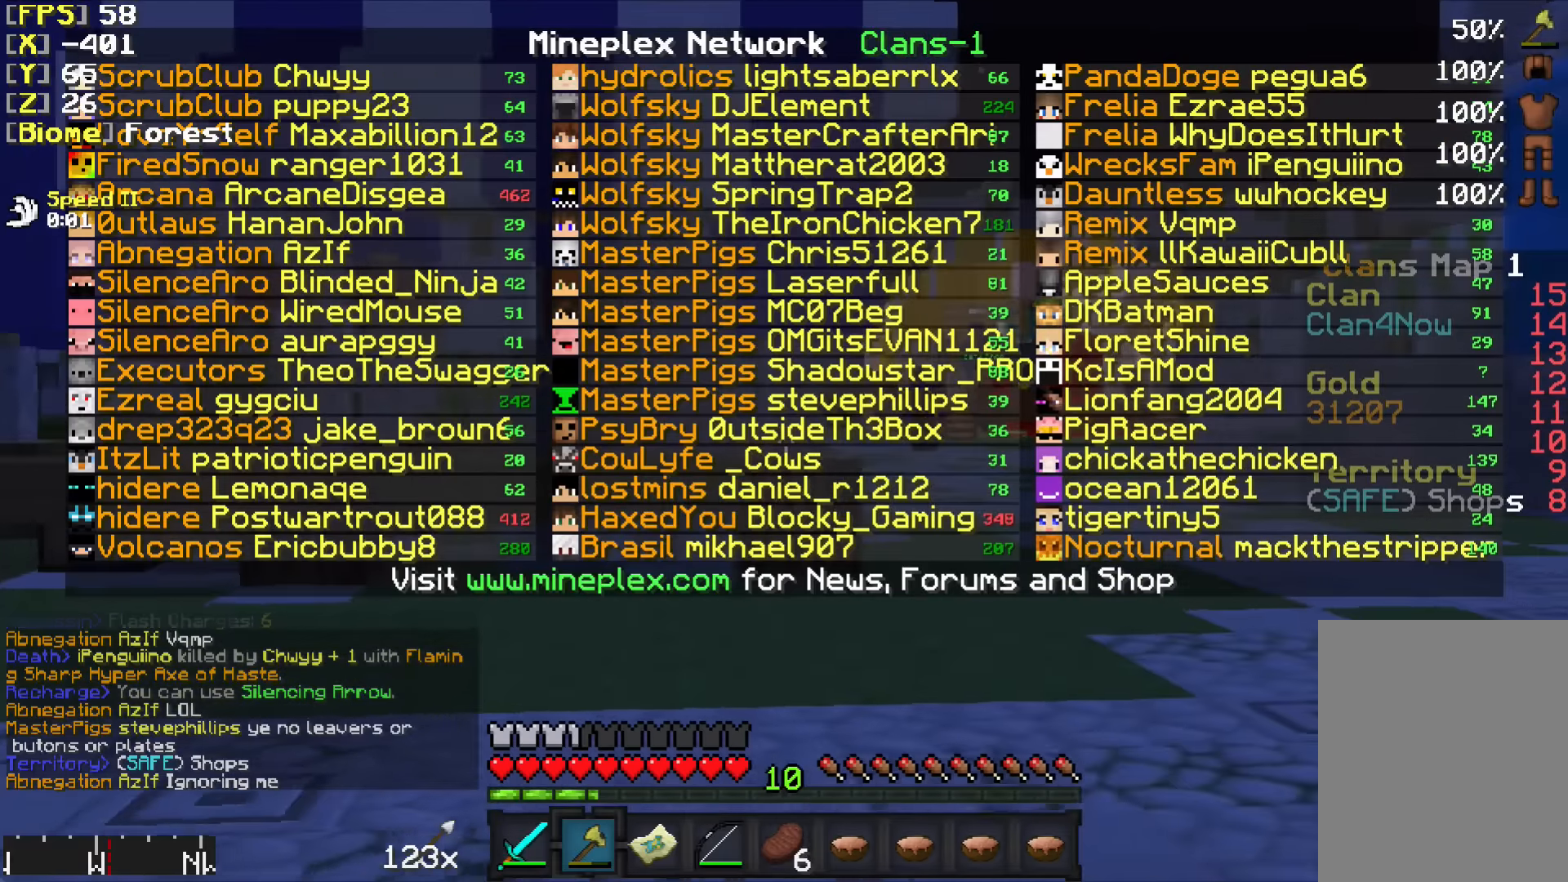
{"keys": ["w"], "mouse": [], "events": []}
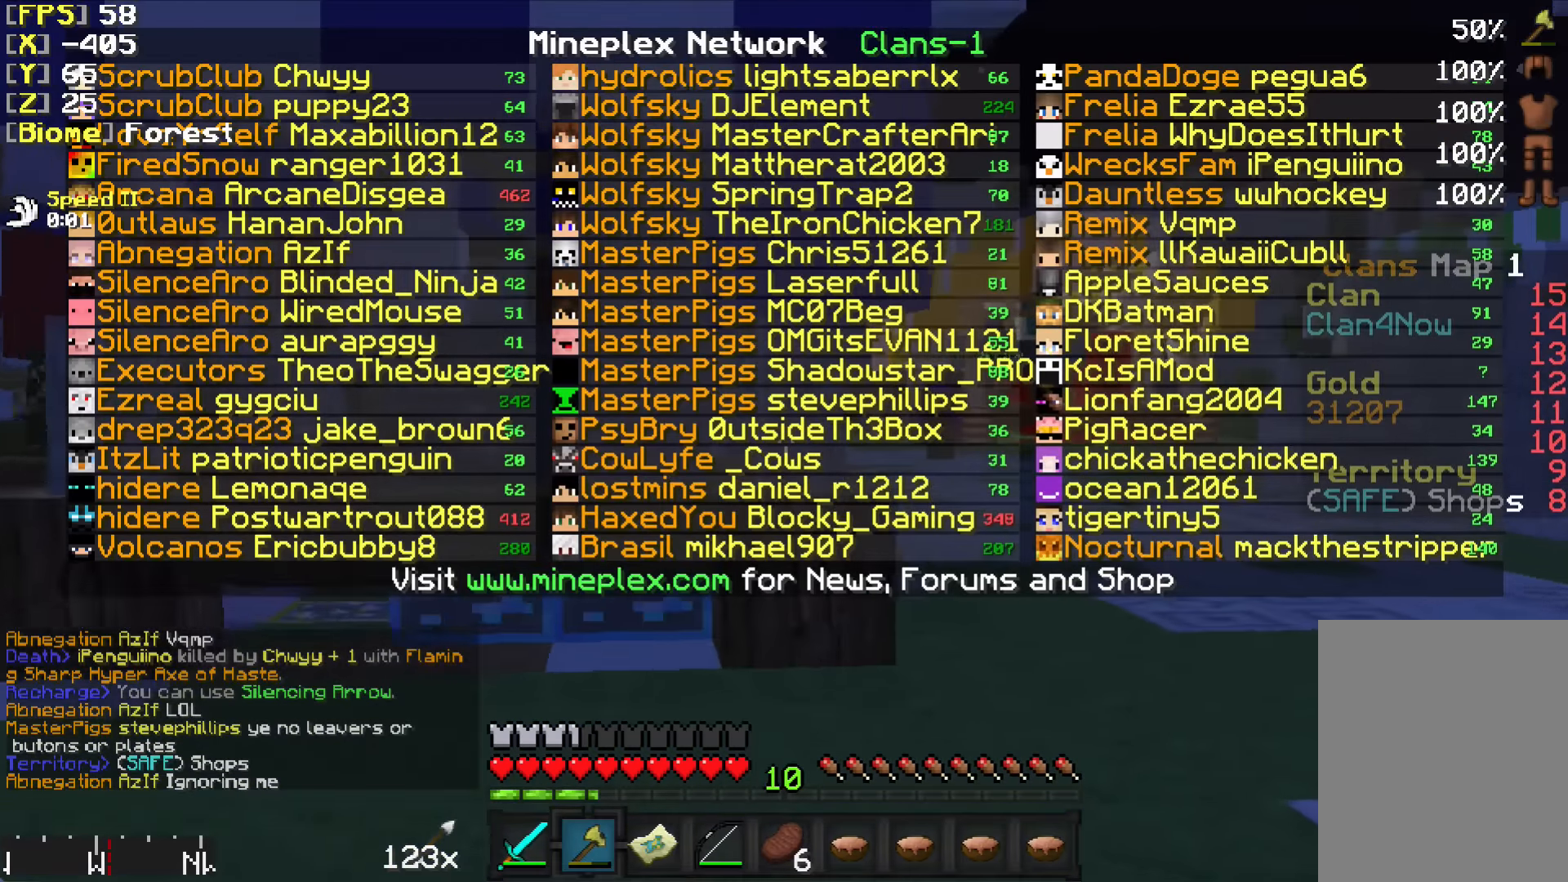
{"keys": ["w"], "mouse": [], "events": []}
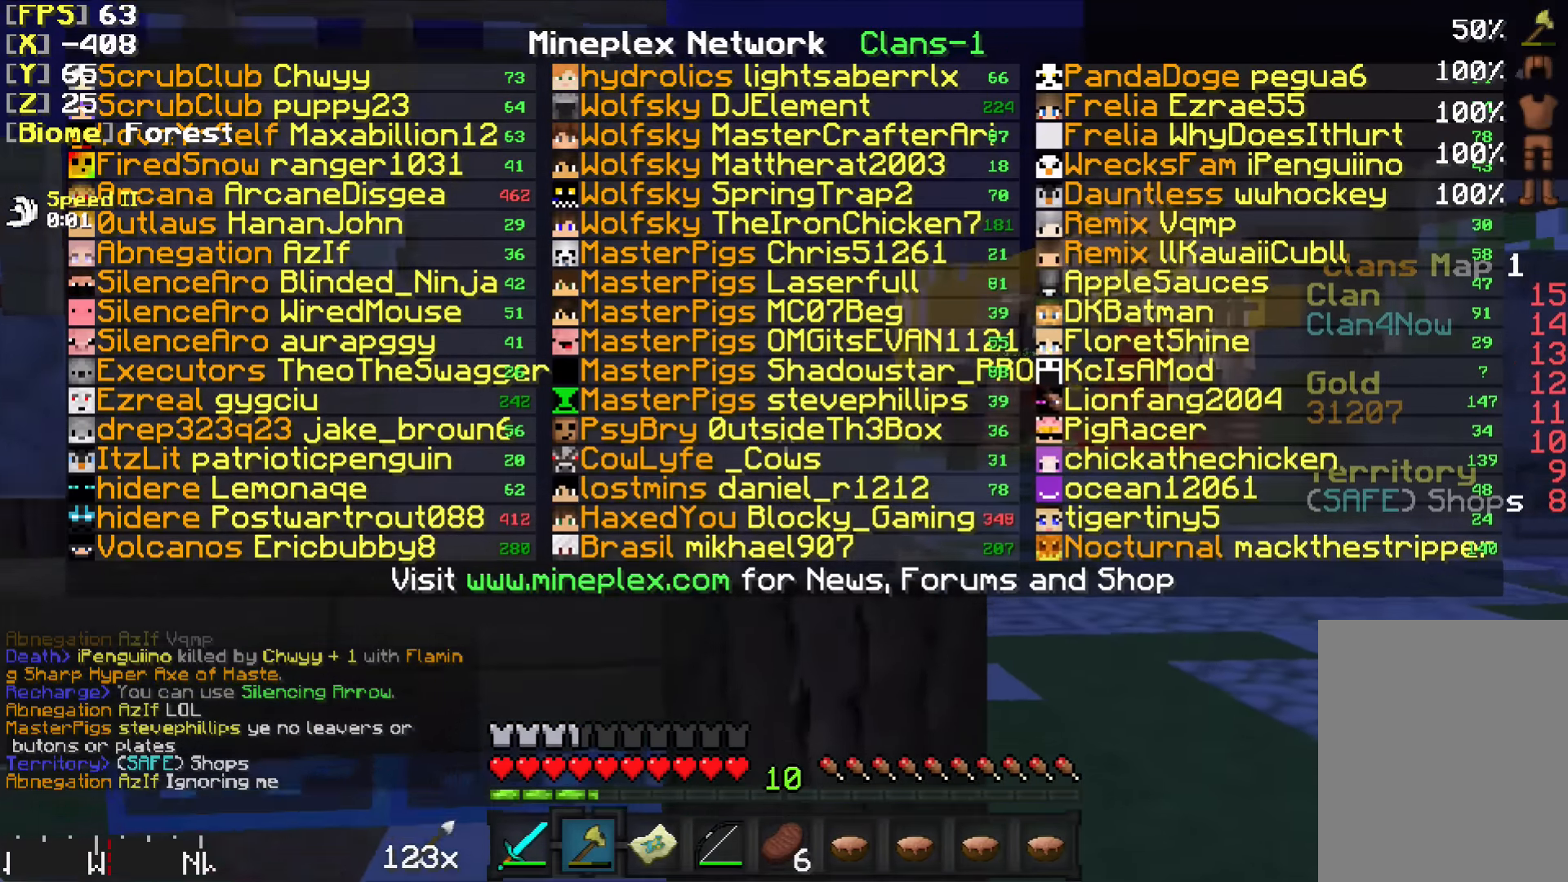
{"keys": ["d", "w"], "mouse": [], "events": [[234, "d", "down"]]}
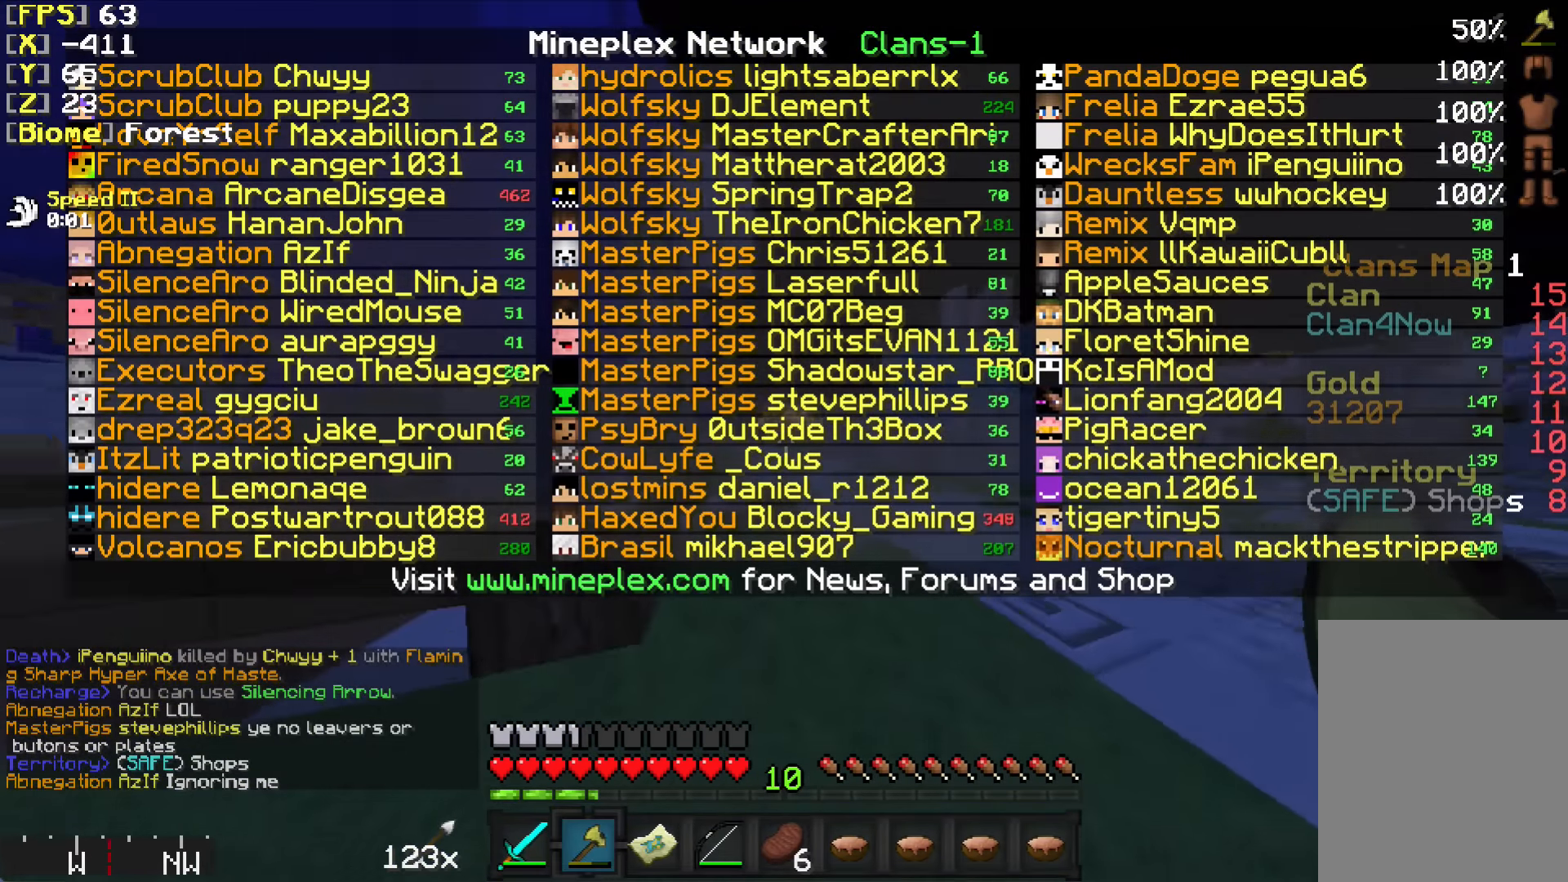
{"keys": ["w"], "mouse": [], "events": [[34, "d", "up"]]}
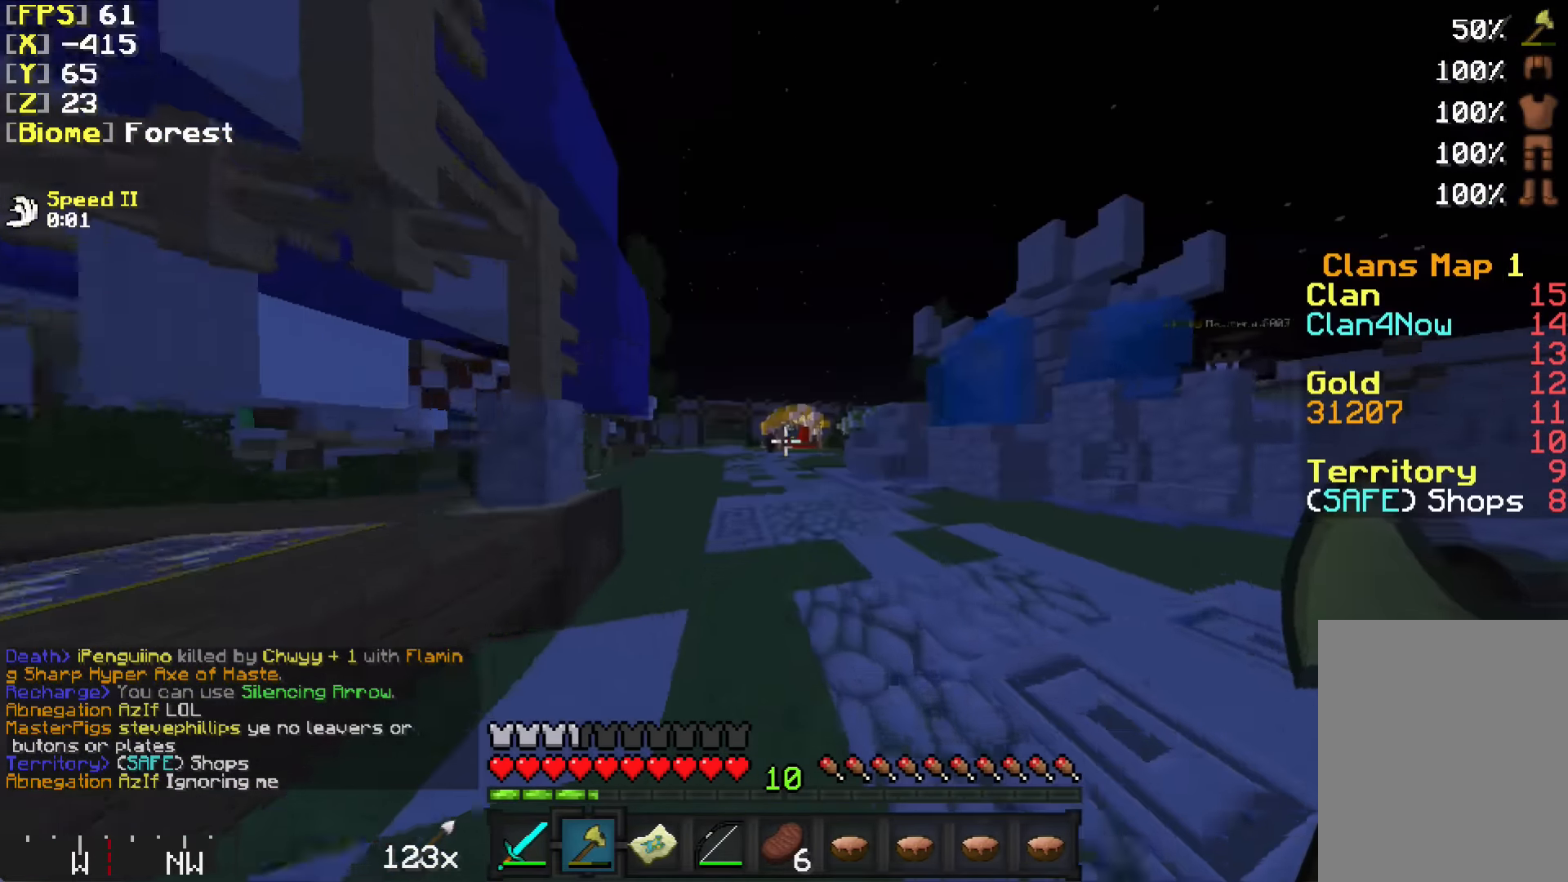
{"keys": ["w"], "mouse": [], "events": []}
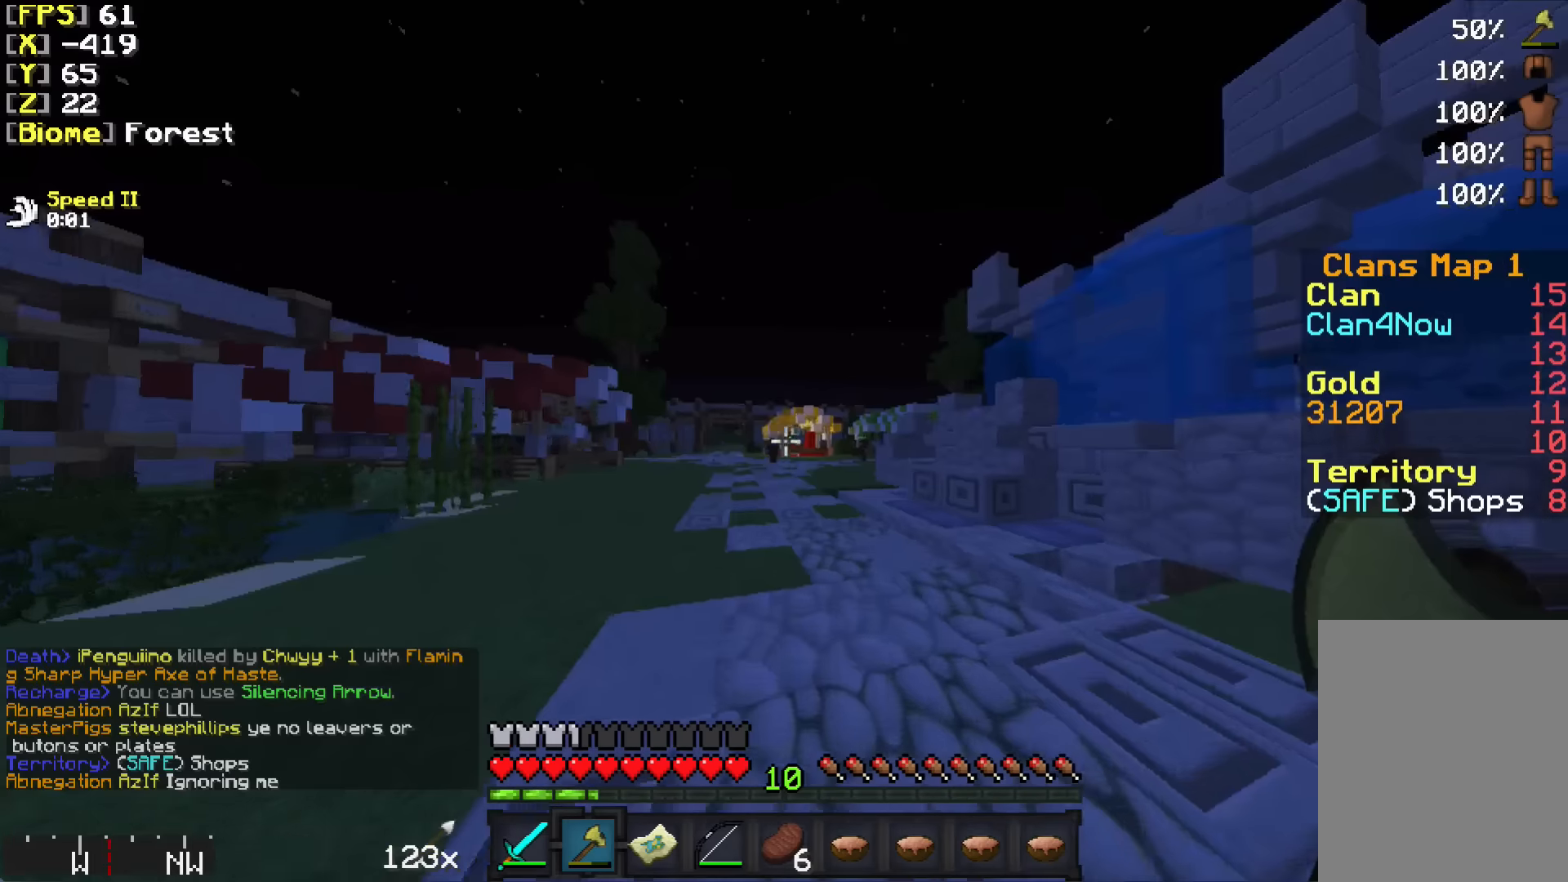
{"keys": ["a", "w"], "mouse": [], "events": [[184, "a", "down"]]}
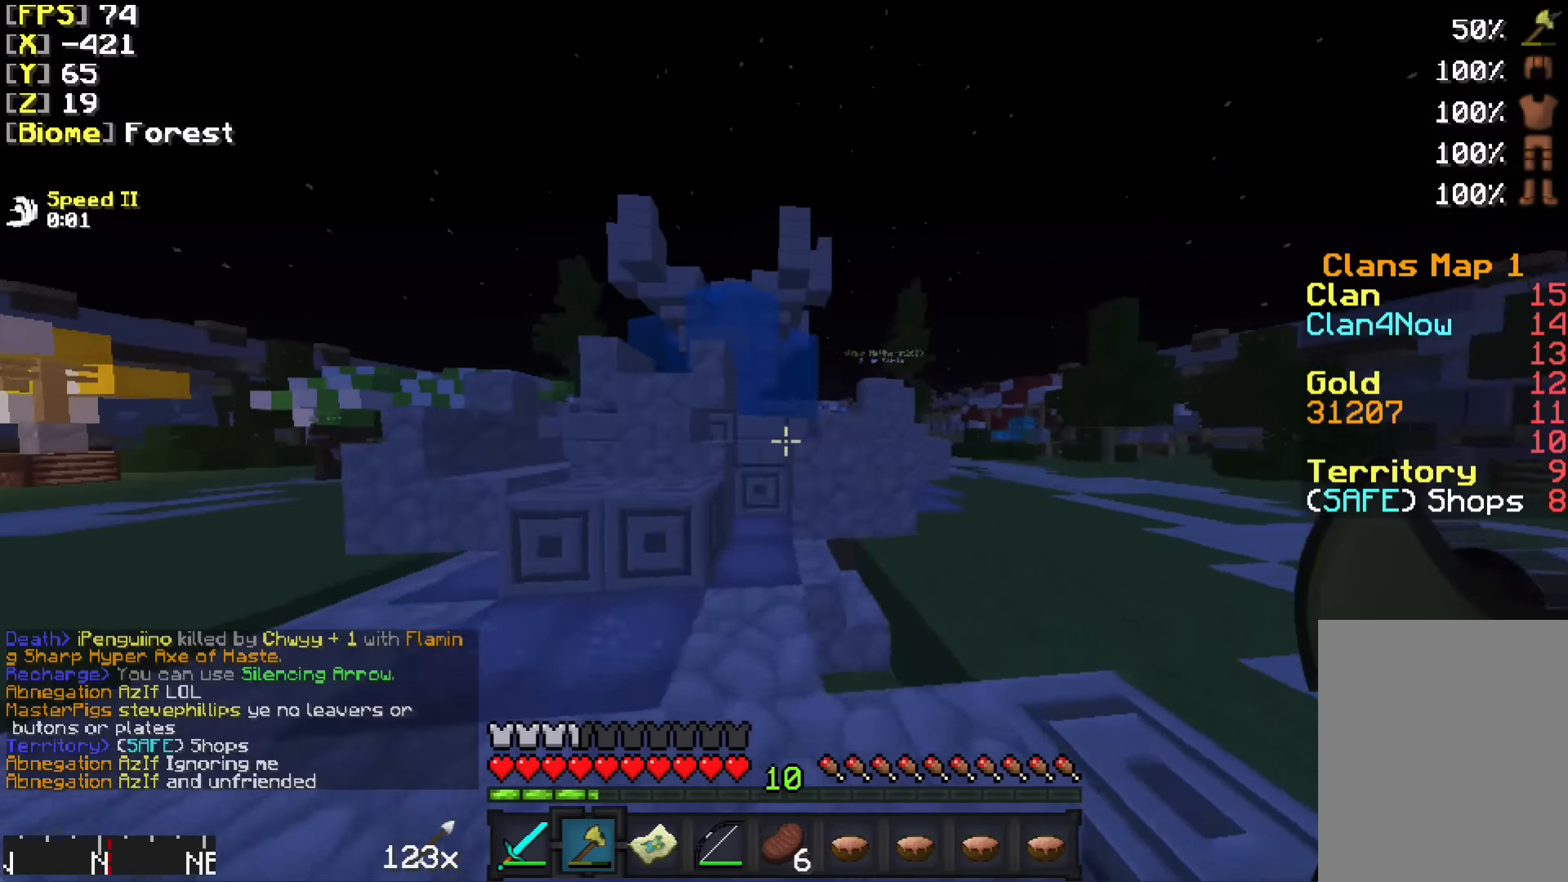
{"keys": ["a", "w"], "mouse": [], "events": []}
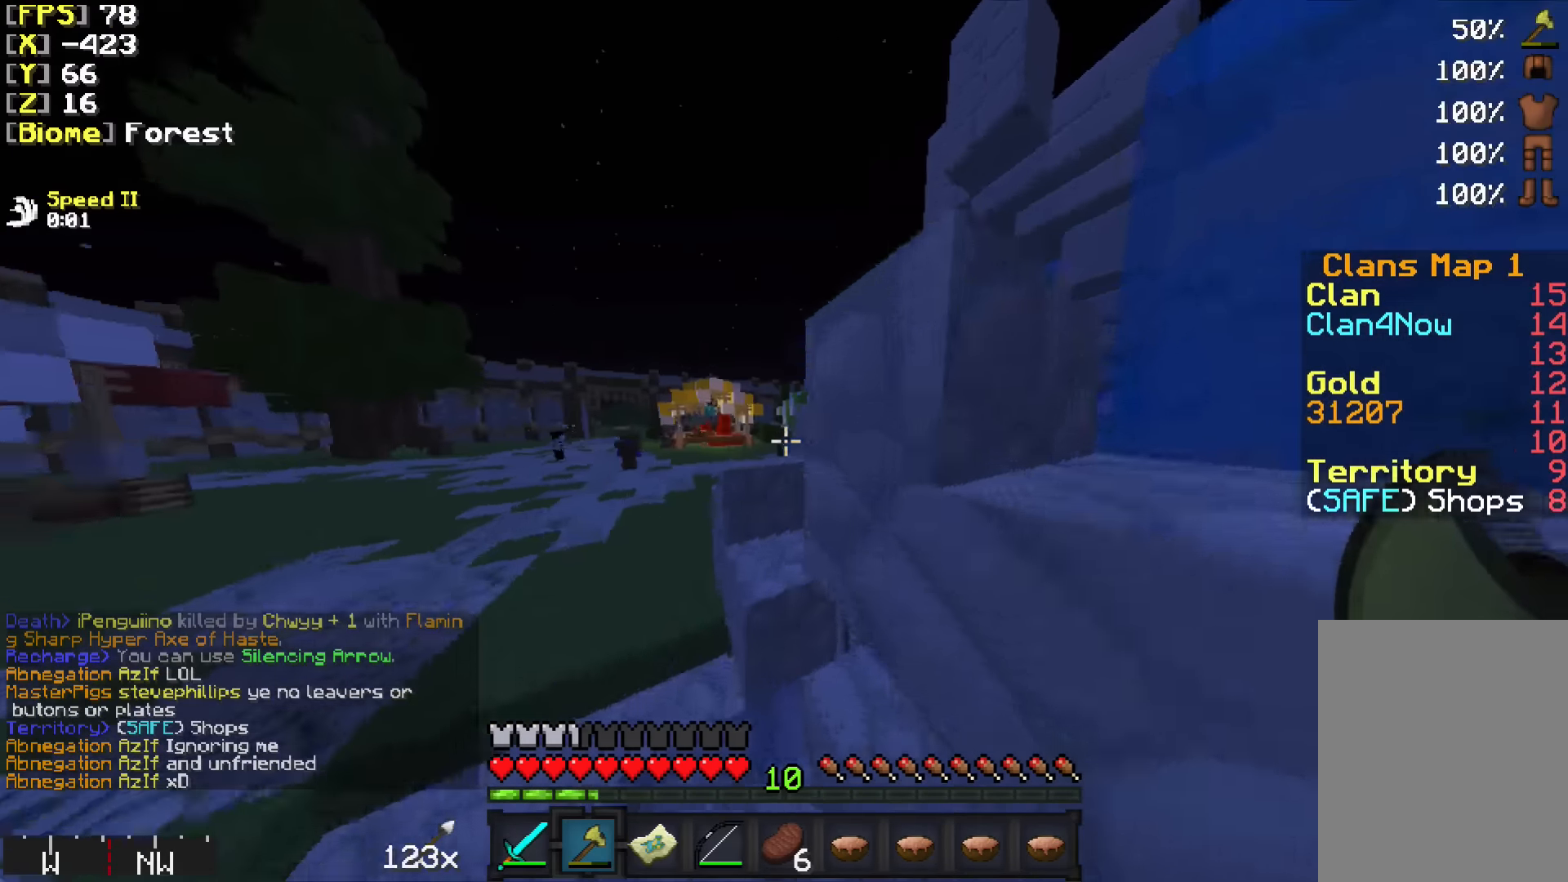
{"keys": ["d", "w"], "mouse": [], "events": [[184, "a", "up"], [184, "d", "down"]]}
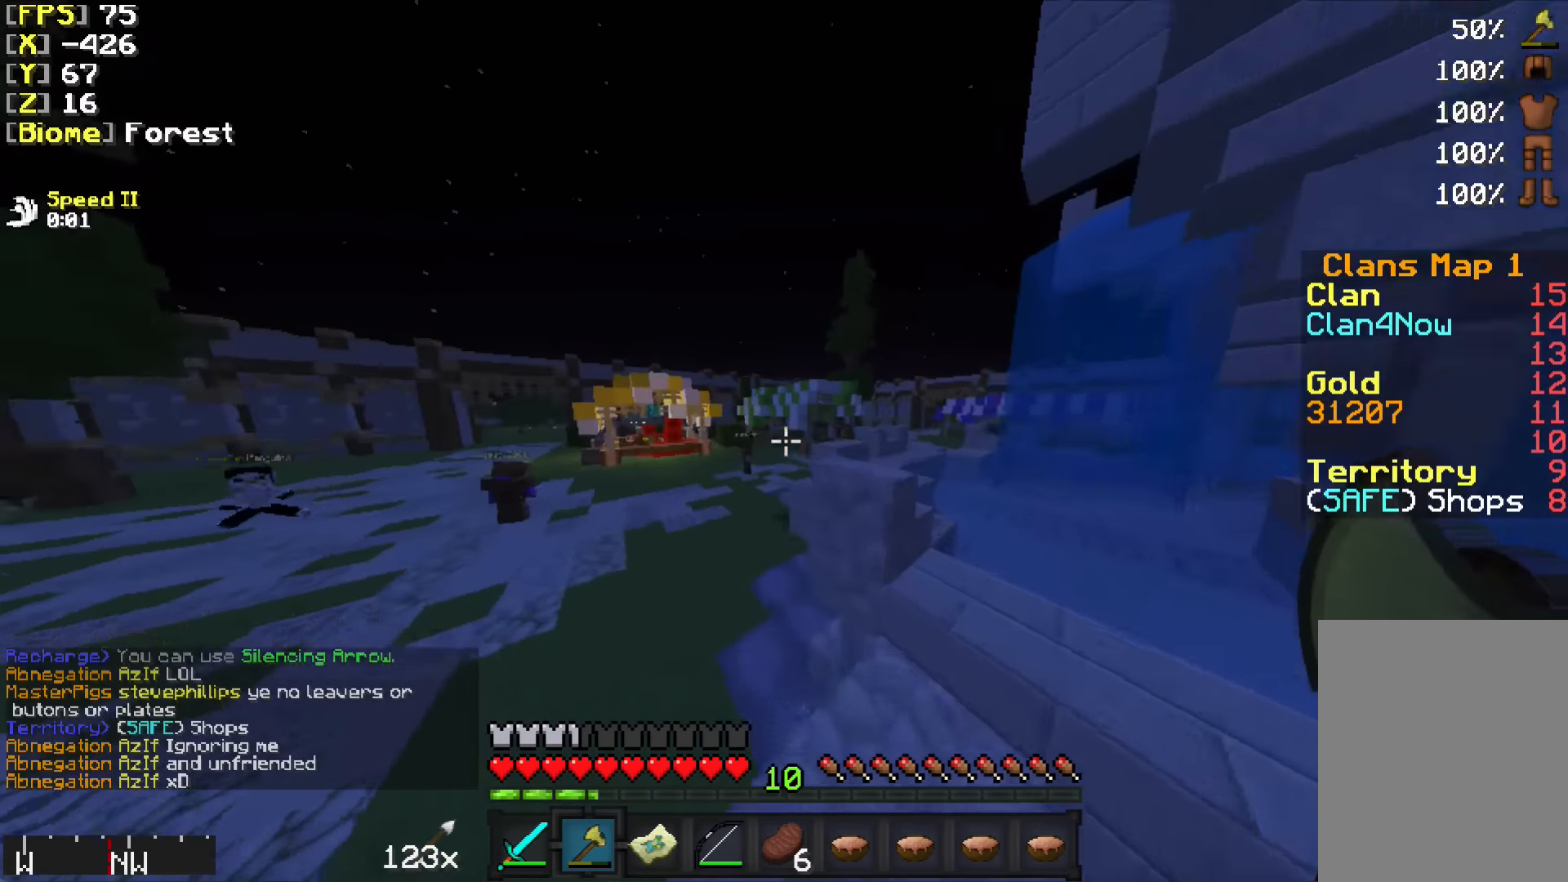
{"keys": ["w"], "mouse": [], "events": [[84, "a", "down"], [84, "d", "up"], [467, "a", "up"]]}
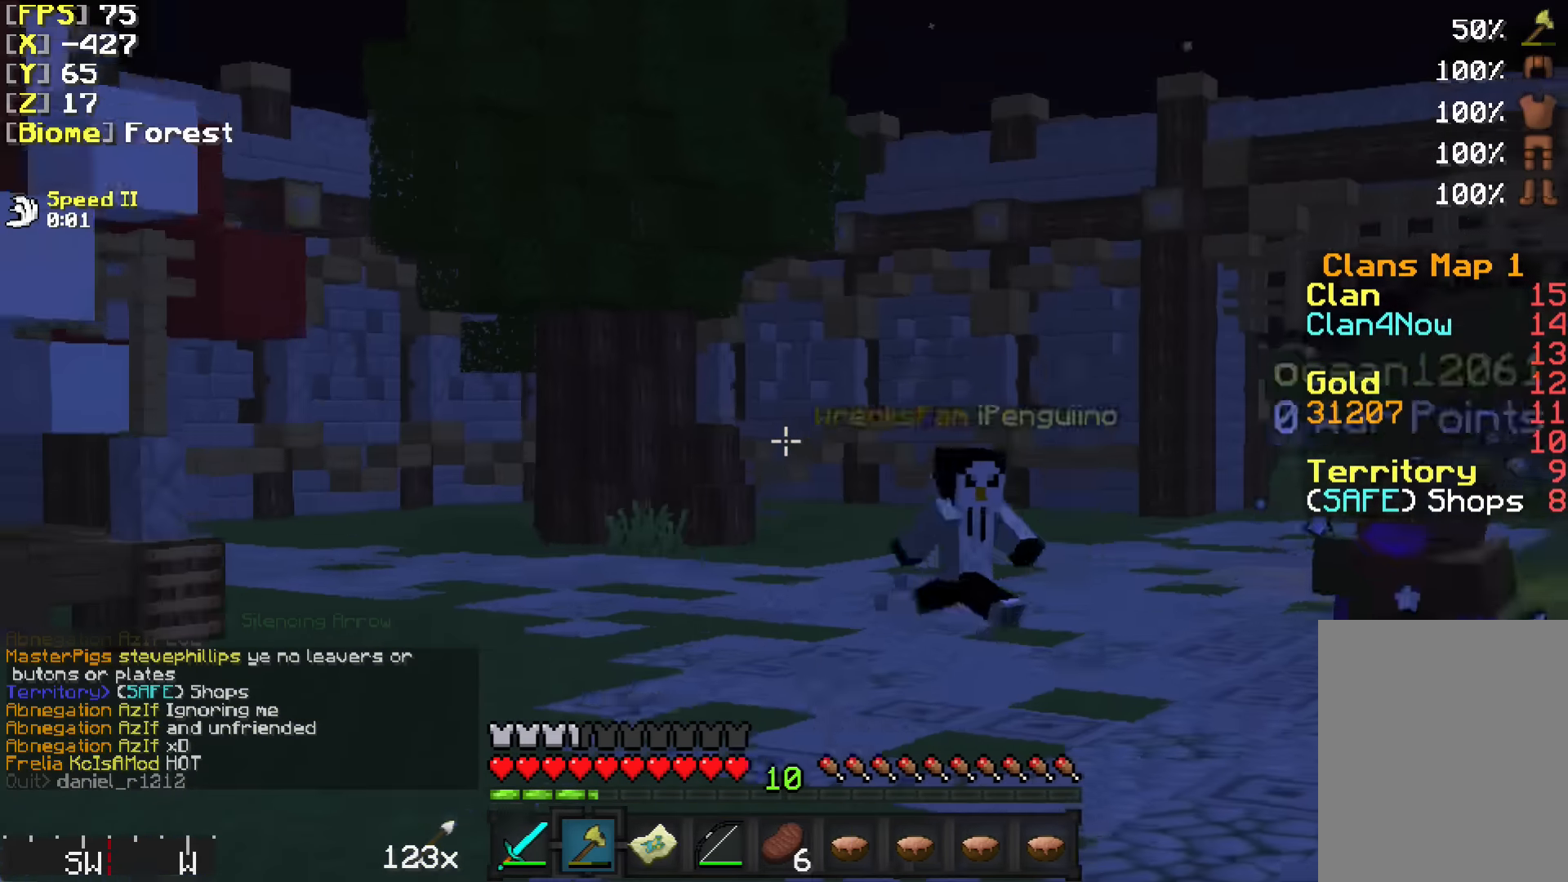
{"keys": ["w"], "mouse": [], "events": []}
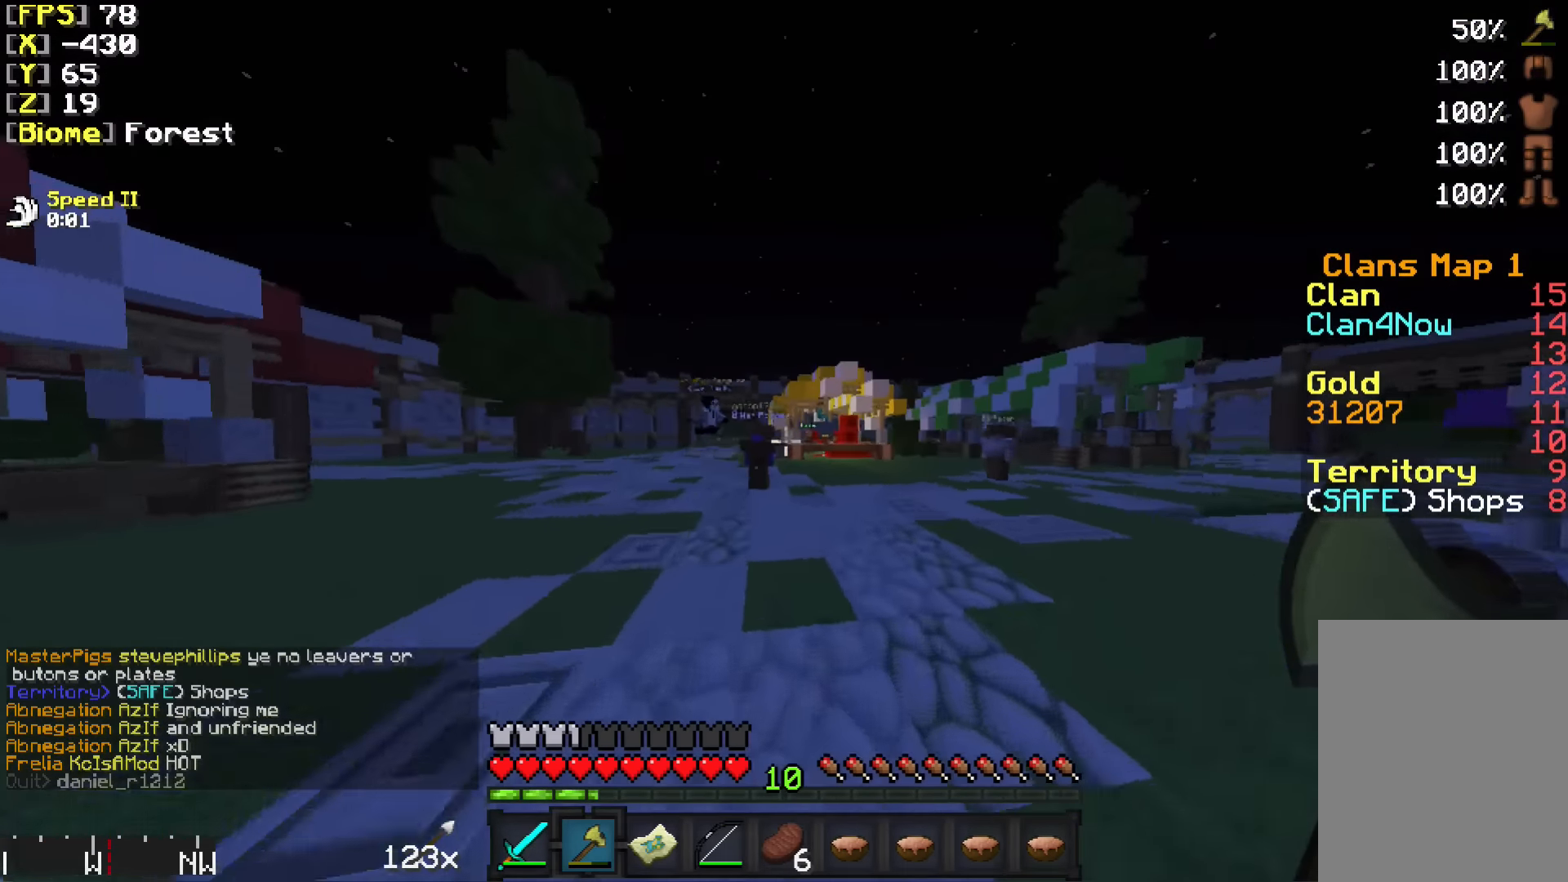
{"keys": ["d", "w"], "mouse": [], "events": [[334, "d", "down"]]}
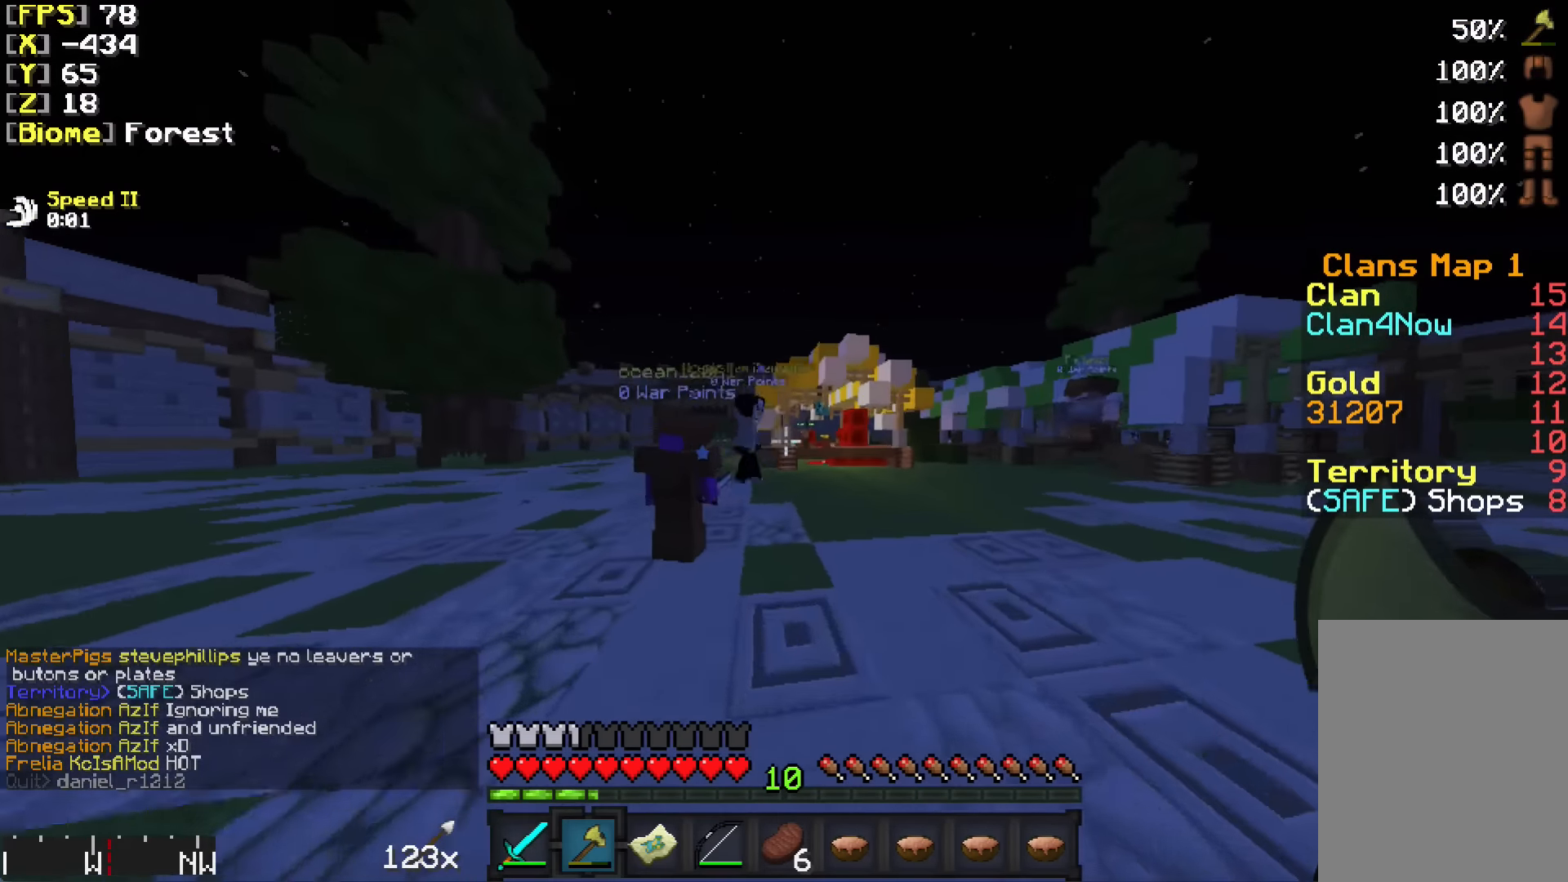
{"keys": ["d"], "mouse": [], "events": [[34, "w", "up"]]}
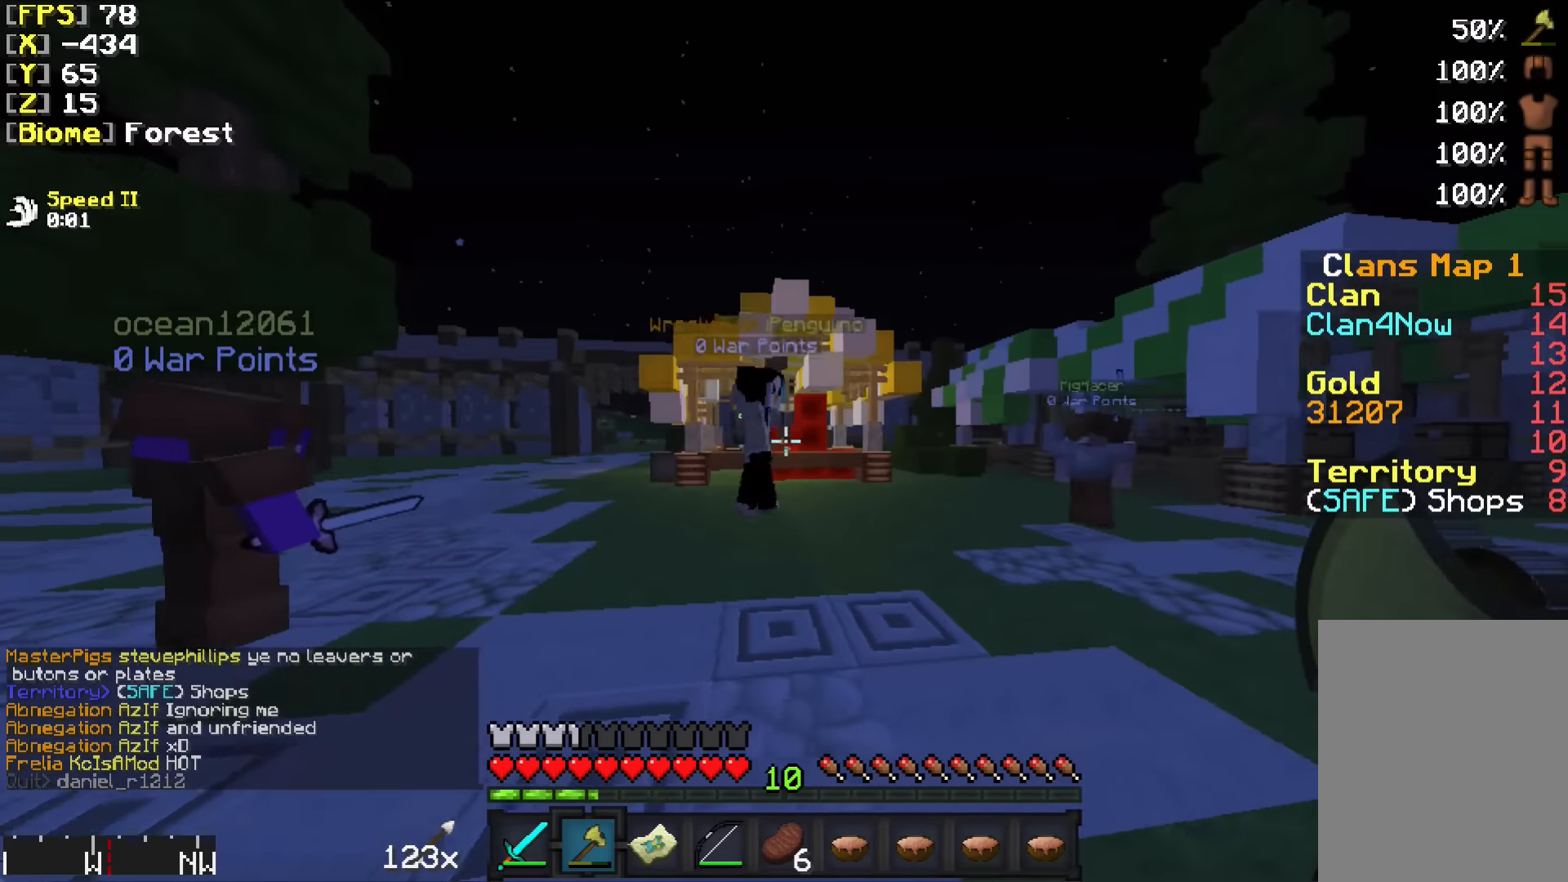
{"keys": ["d", "w"], "mouse": [], "events": [[234, "w", "down"]]}
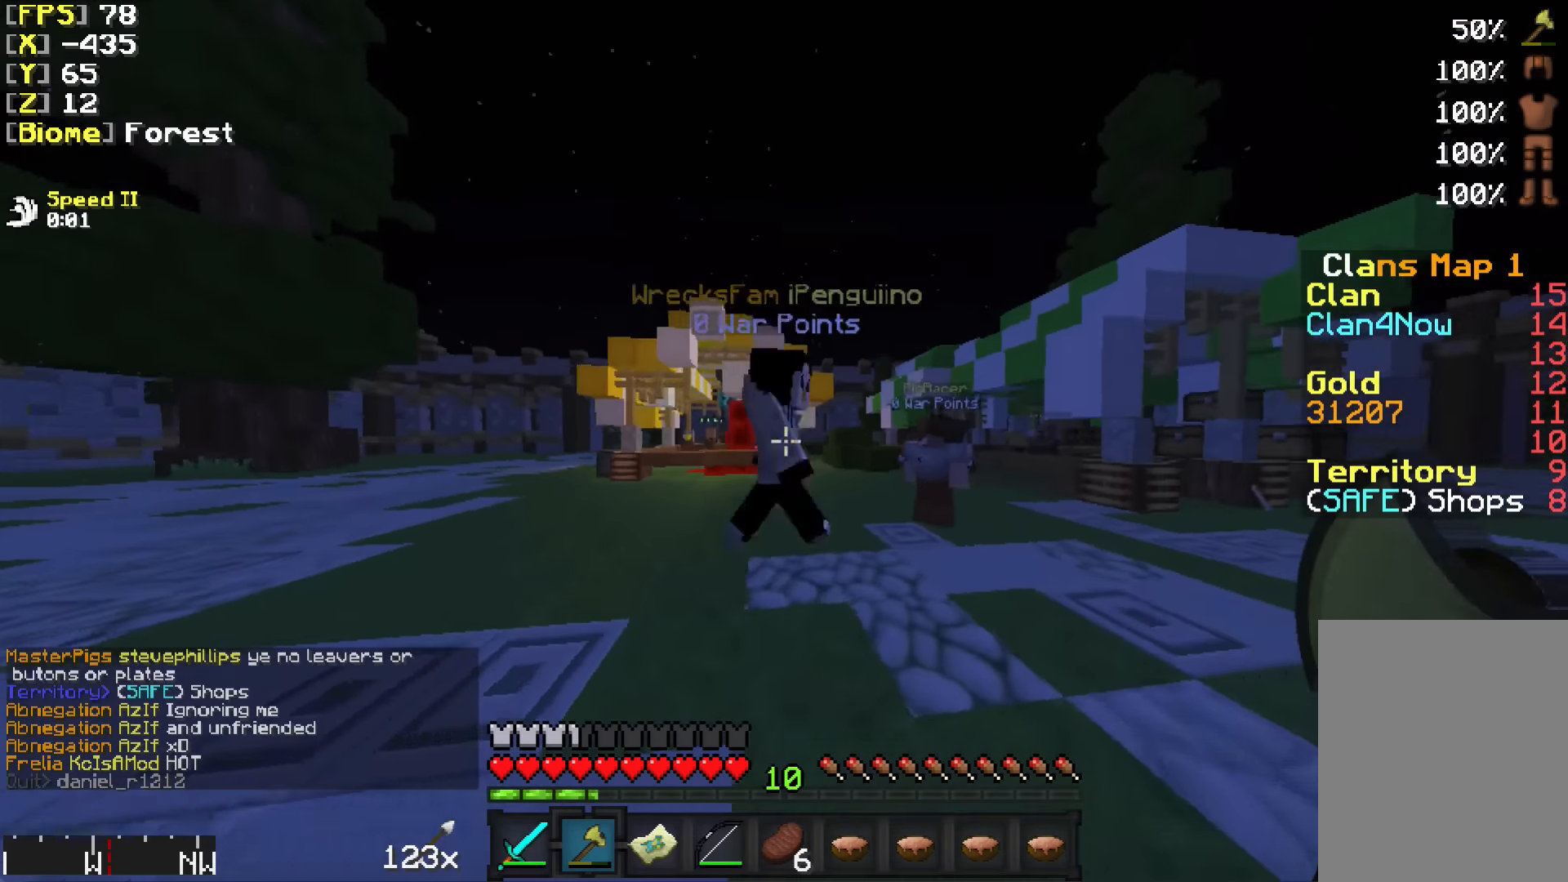
{"keys": ["d"], "mouse": [], "events": [[184, "w", "up"]]}
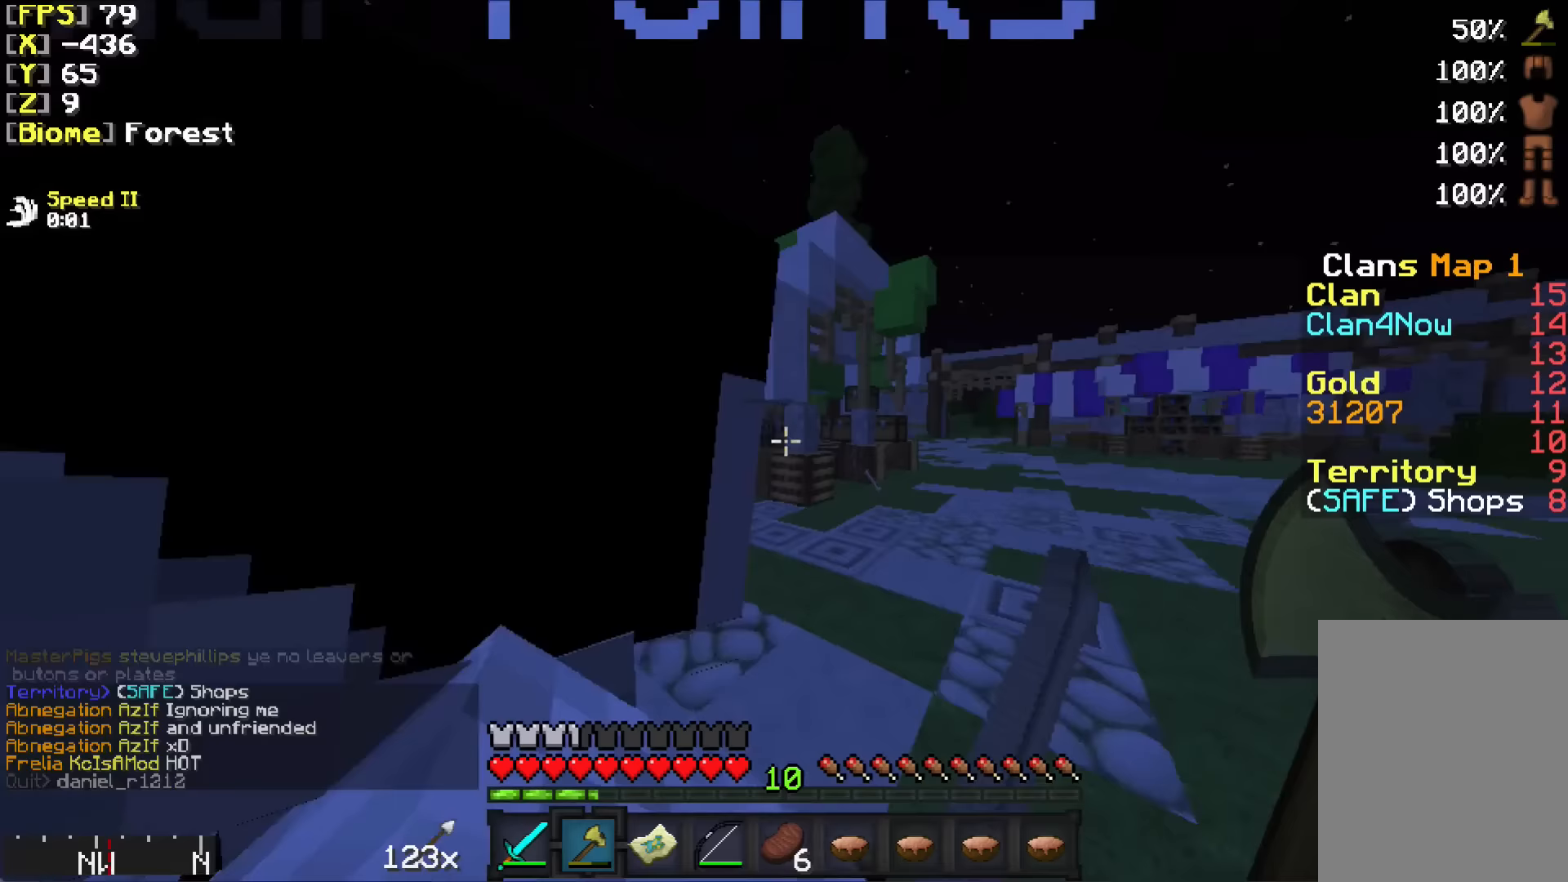
{"keys": ["d", "w"], "mouse": [], "events": [[483, "w", "down"]]}
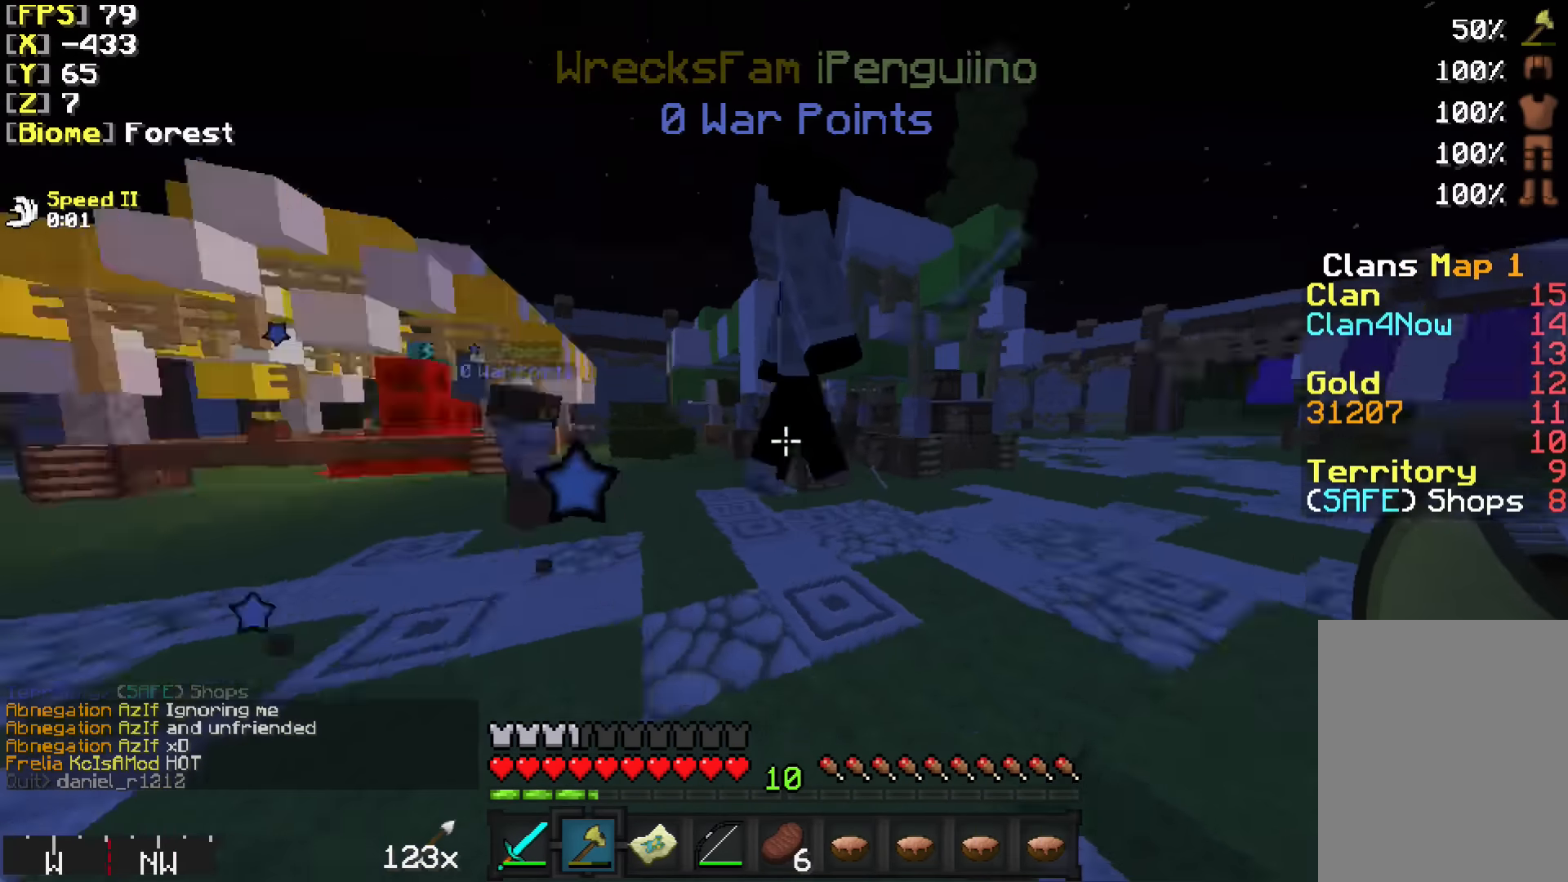
{"keys": [], "mouse": [], "events": [[133, "d", "up"], [367, "w", "up"]]}
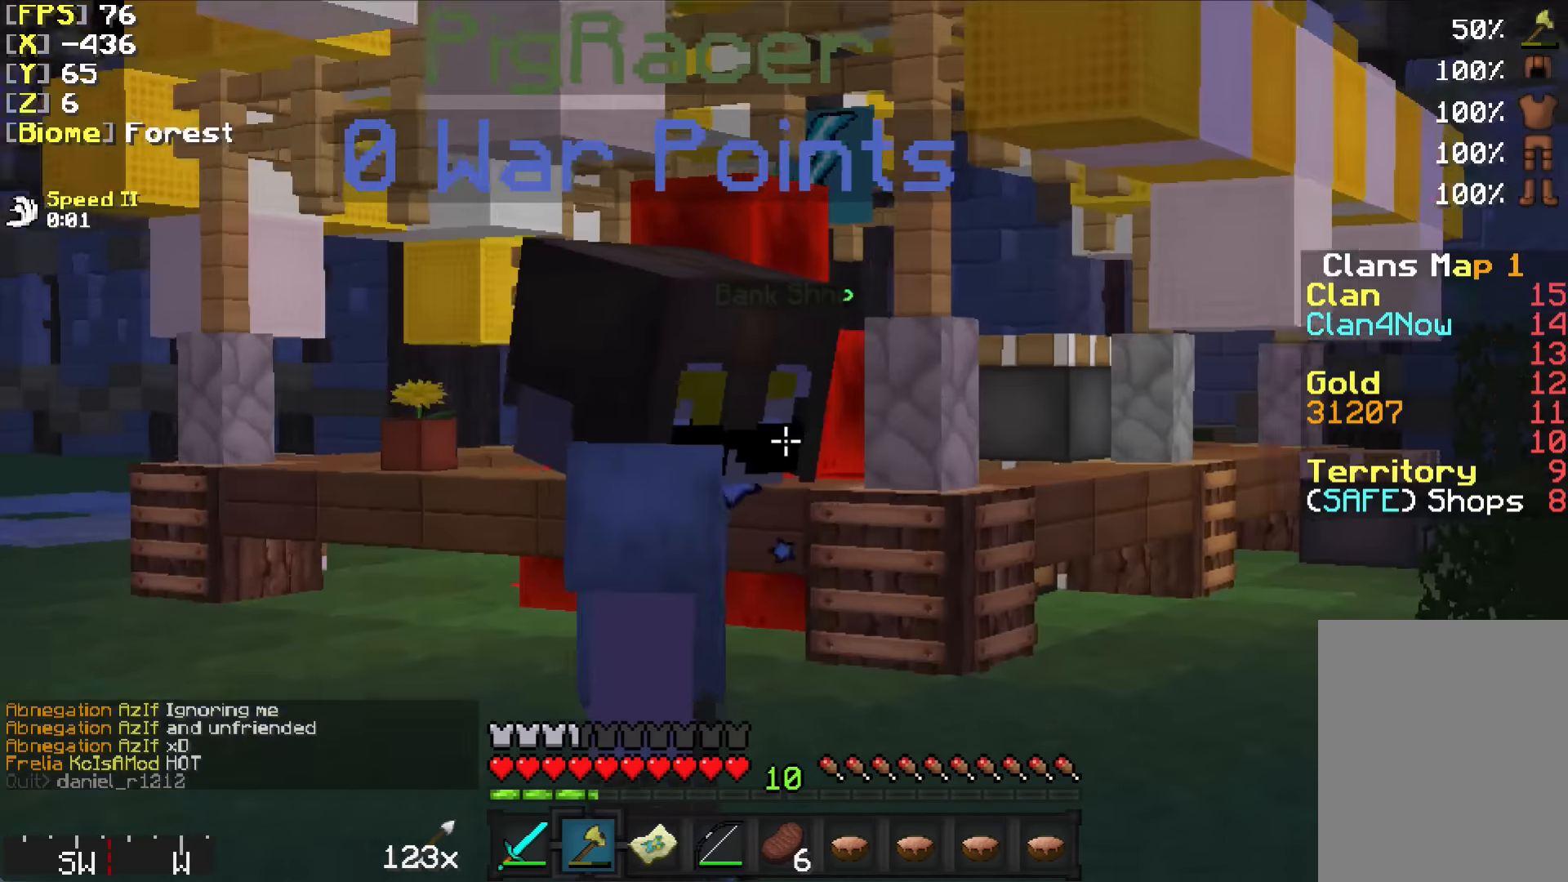
{"keys": ["w"], "mouse": [], "events": [[283, "w", "down"], [383, "d", "down"], [433, "d", "up"]]}
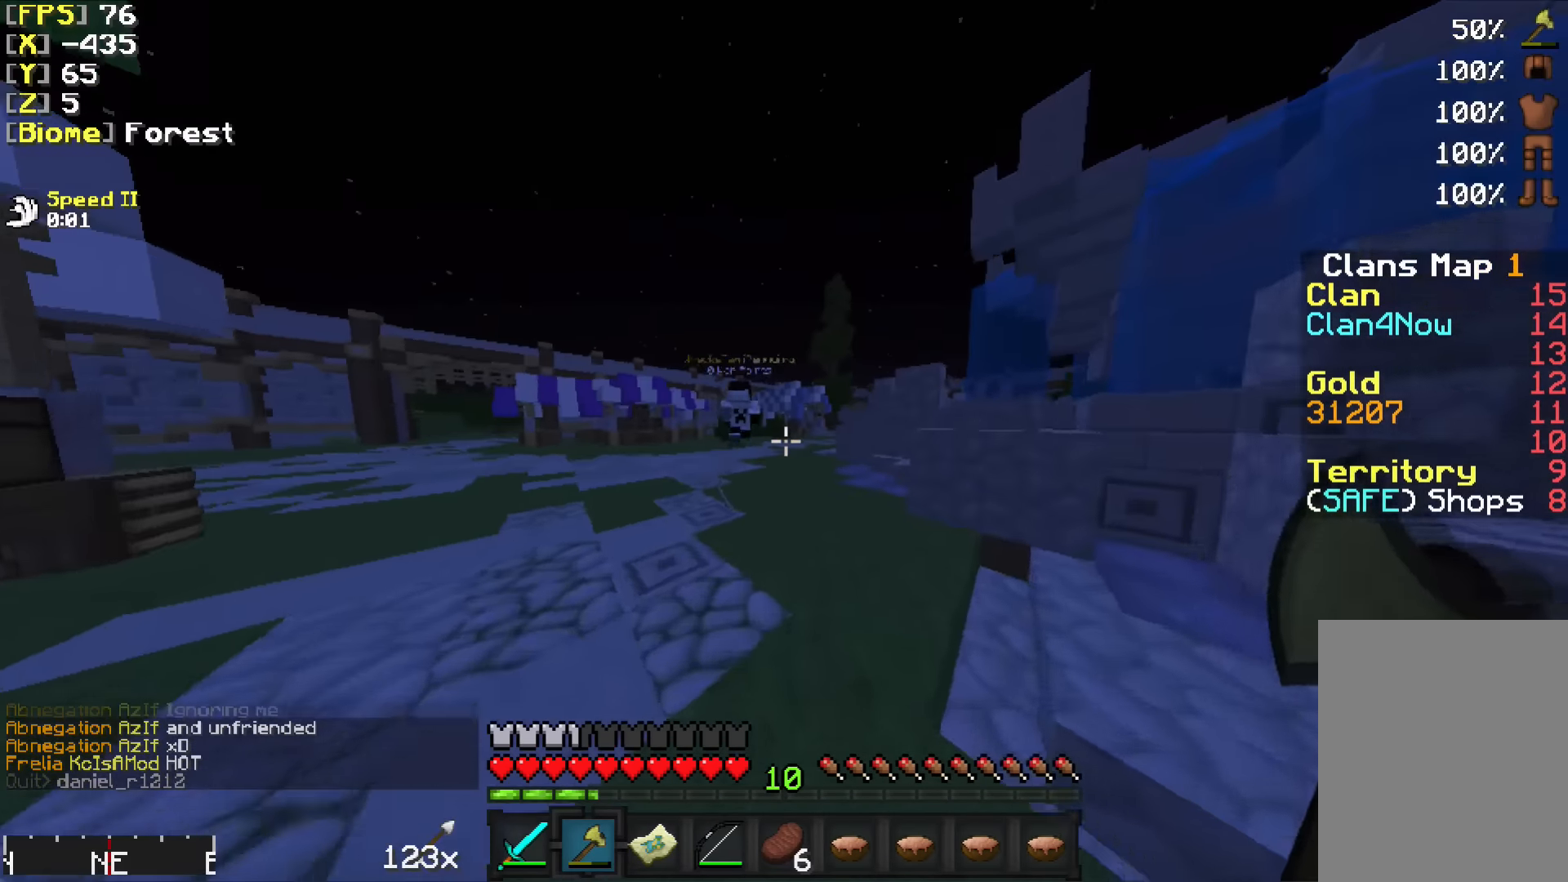
{"keys": ["w"], "mouse": [], "events": []}
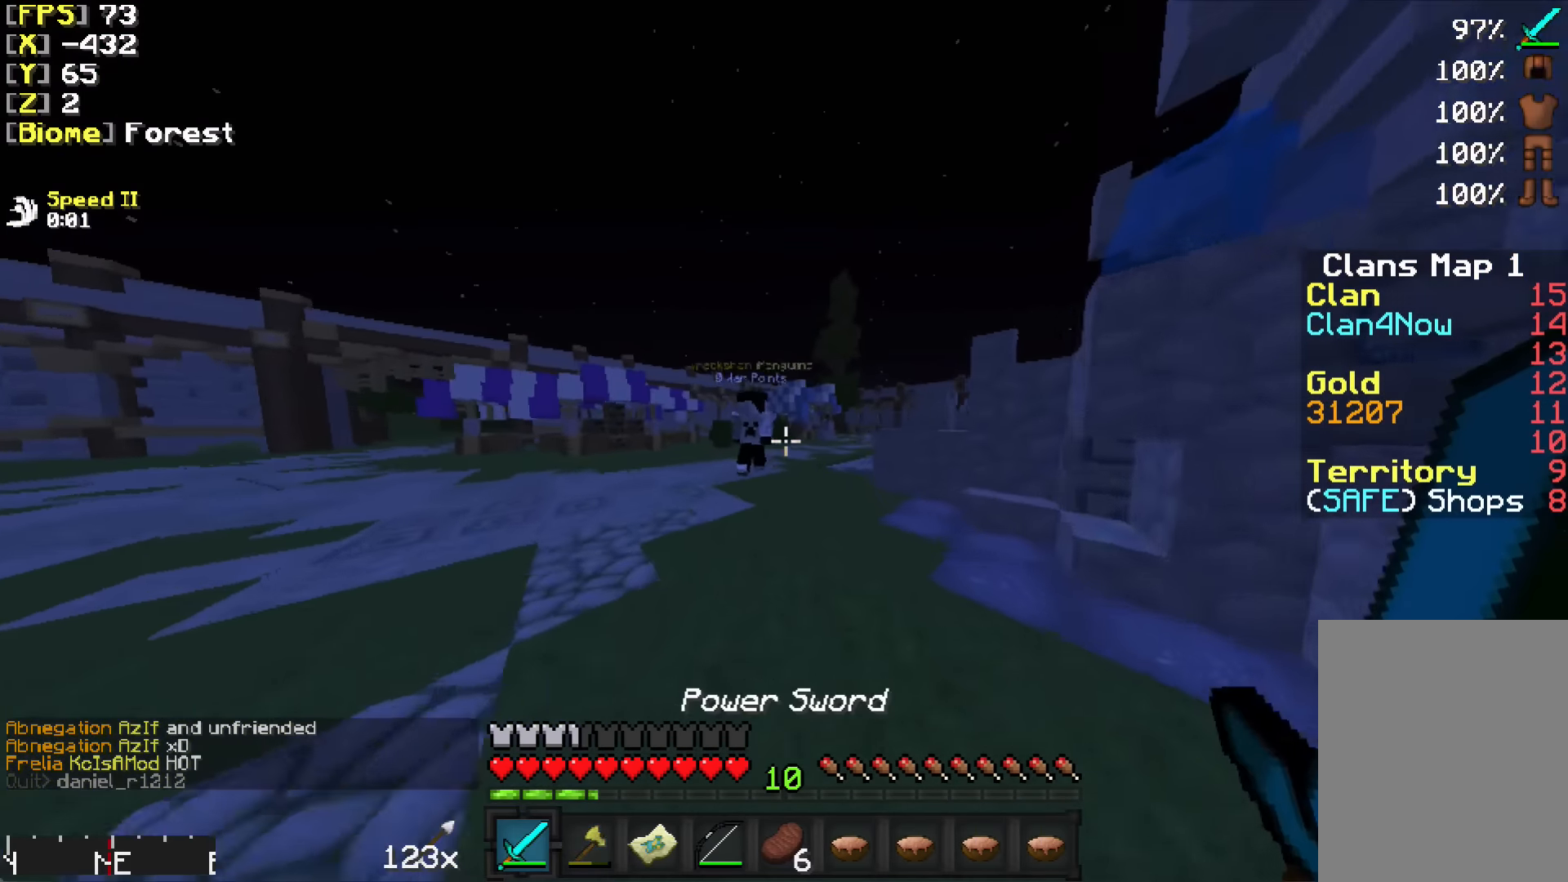
{"keys": ["w"], "mouse": [], "events": [[367, "mouse_left", "down"], [417, "mouse_left", "up"]]}
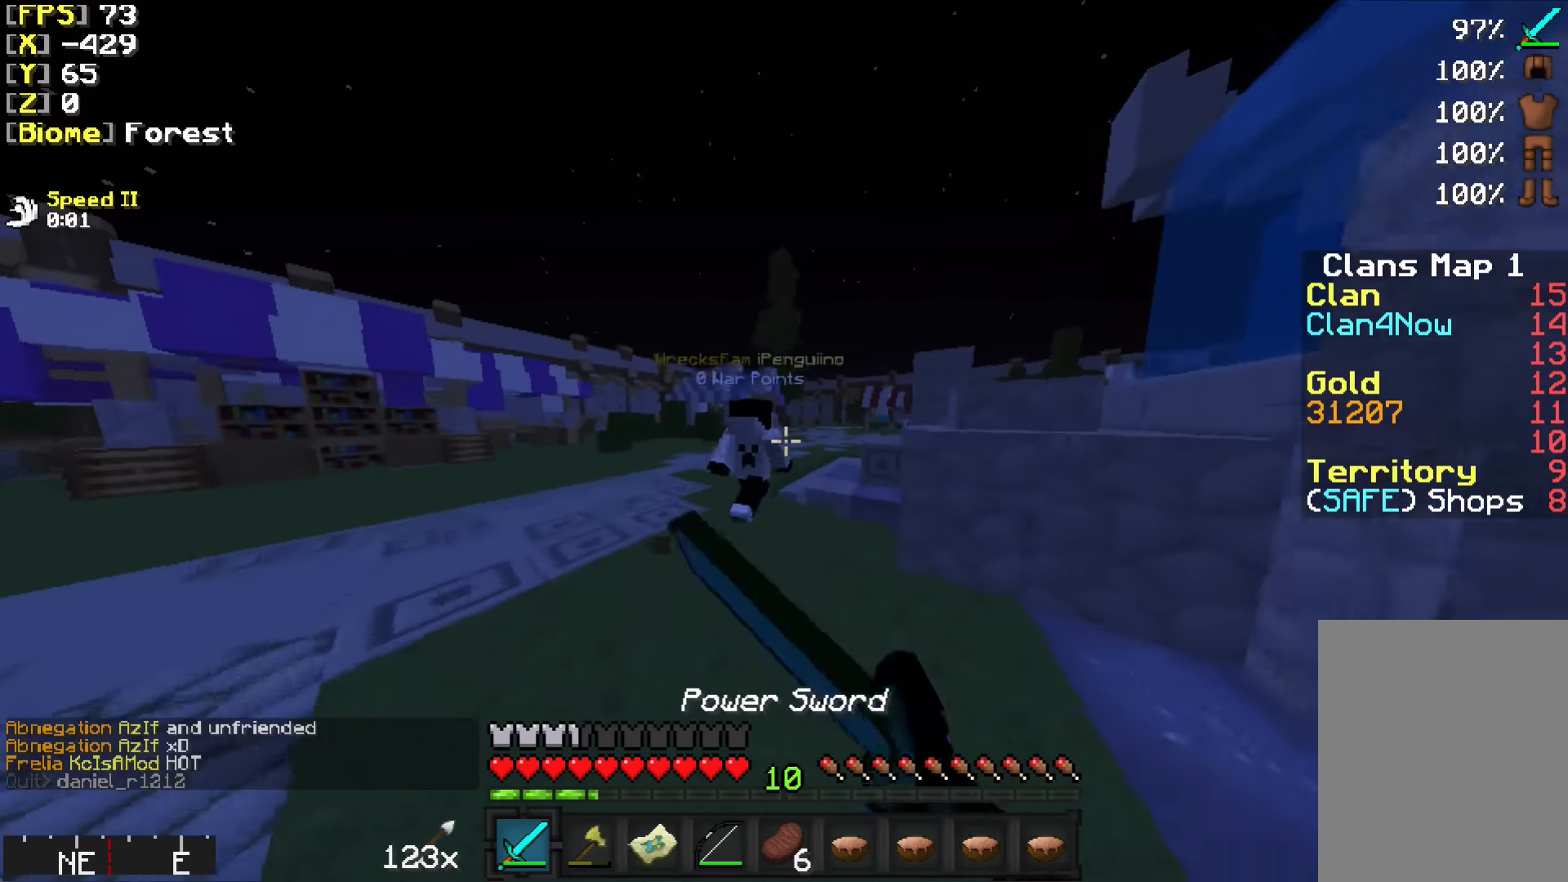
{"keys": ["a", "w"], "mouse": [], "events": [[17, "mouse_left", "down"], [133, "mouse_left", "up"], [417, "a", "down"]]}
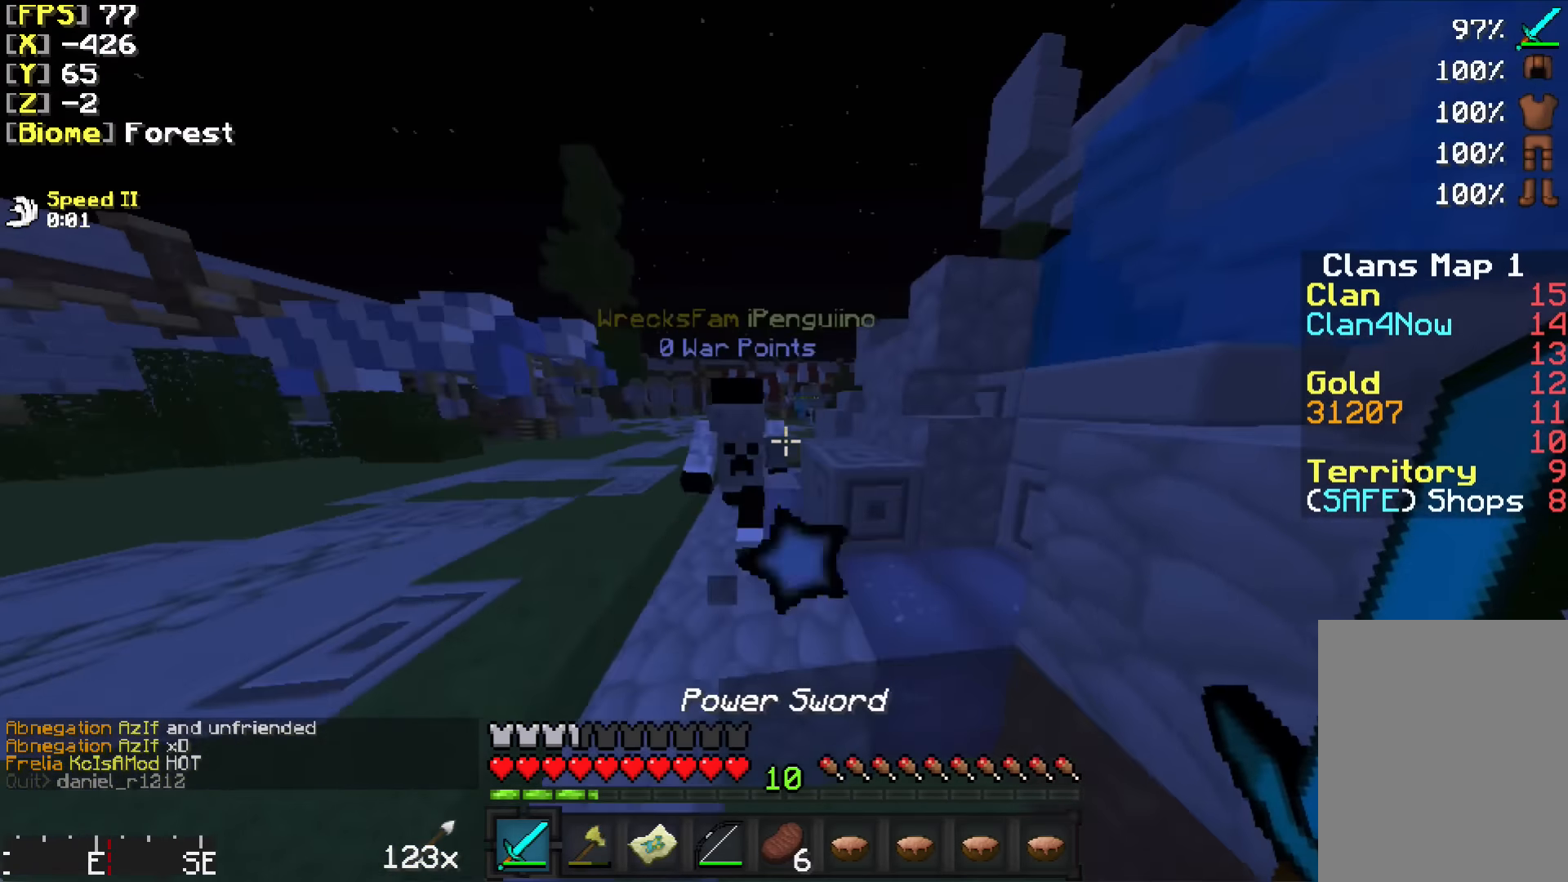
{"keys": ["w"], "mouse": [], "events": [[367, "a", "up"]]}
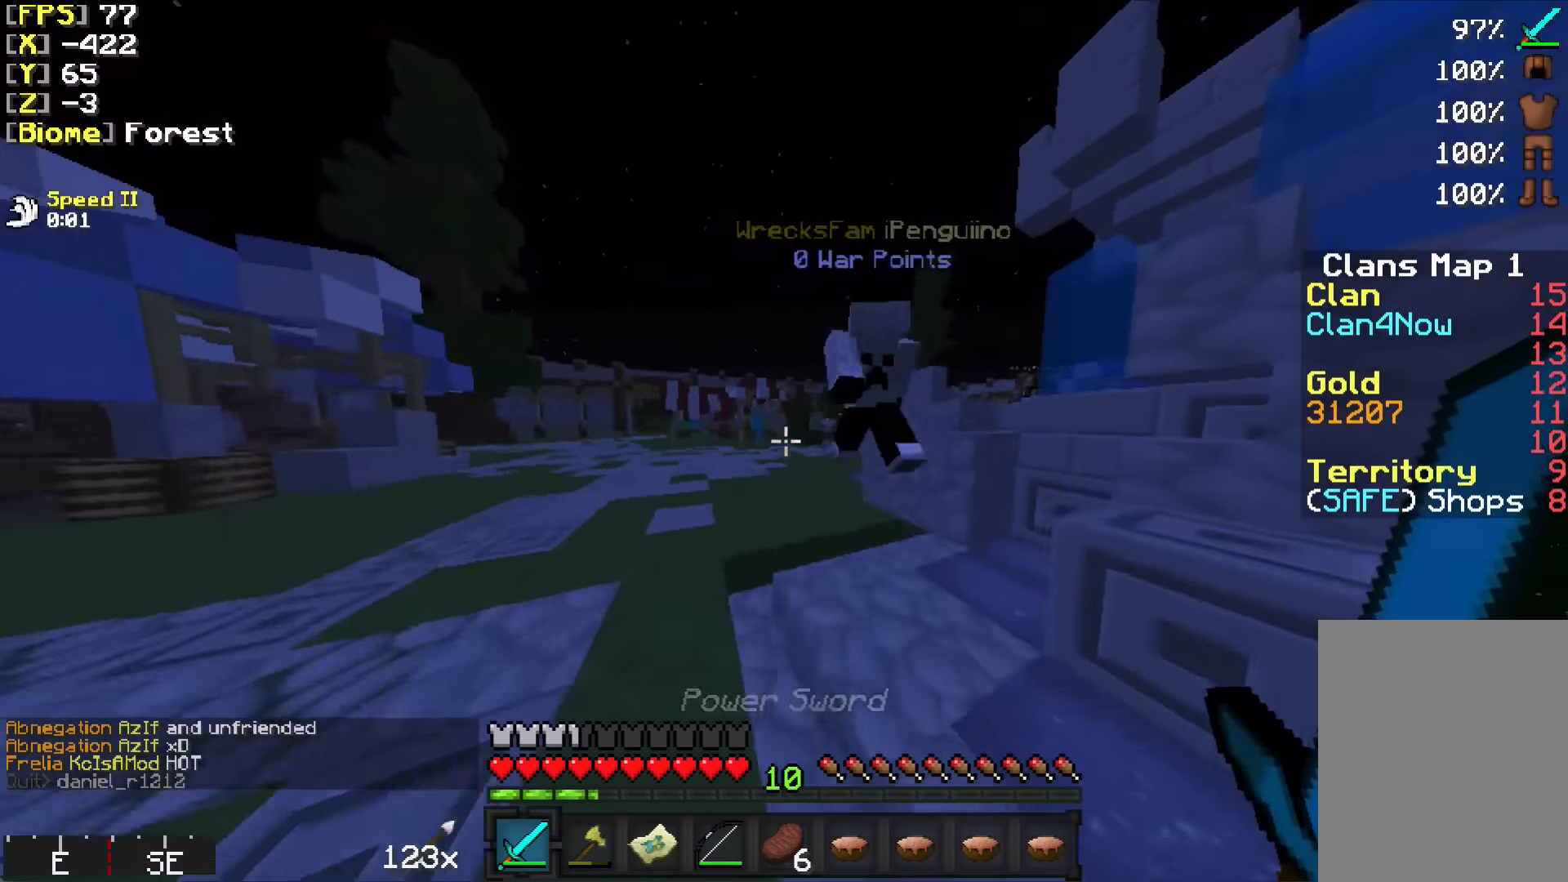
{"keys": ["a", "w"], "mouse": [], "events": [[83, "a", "down"]]}
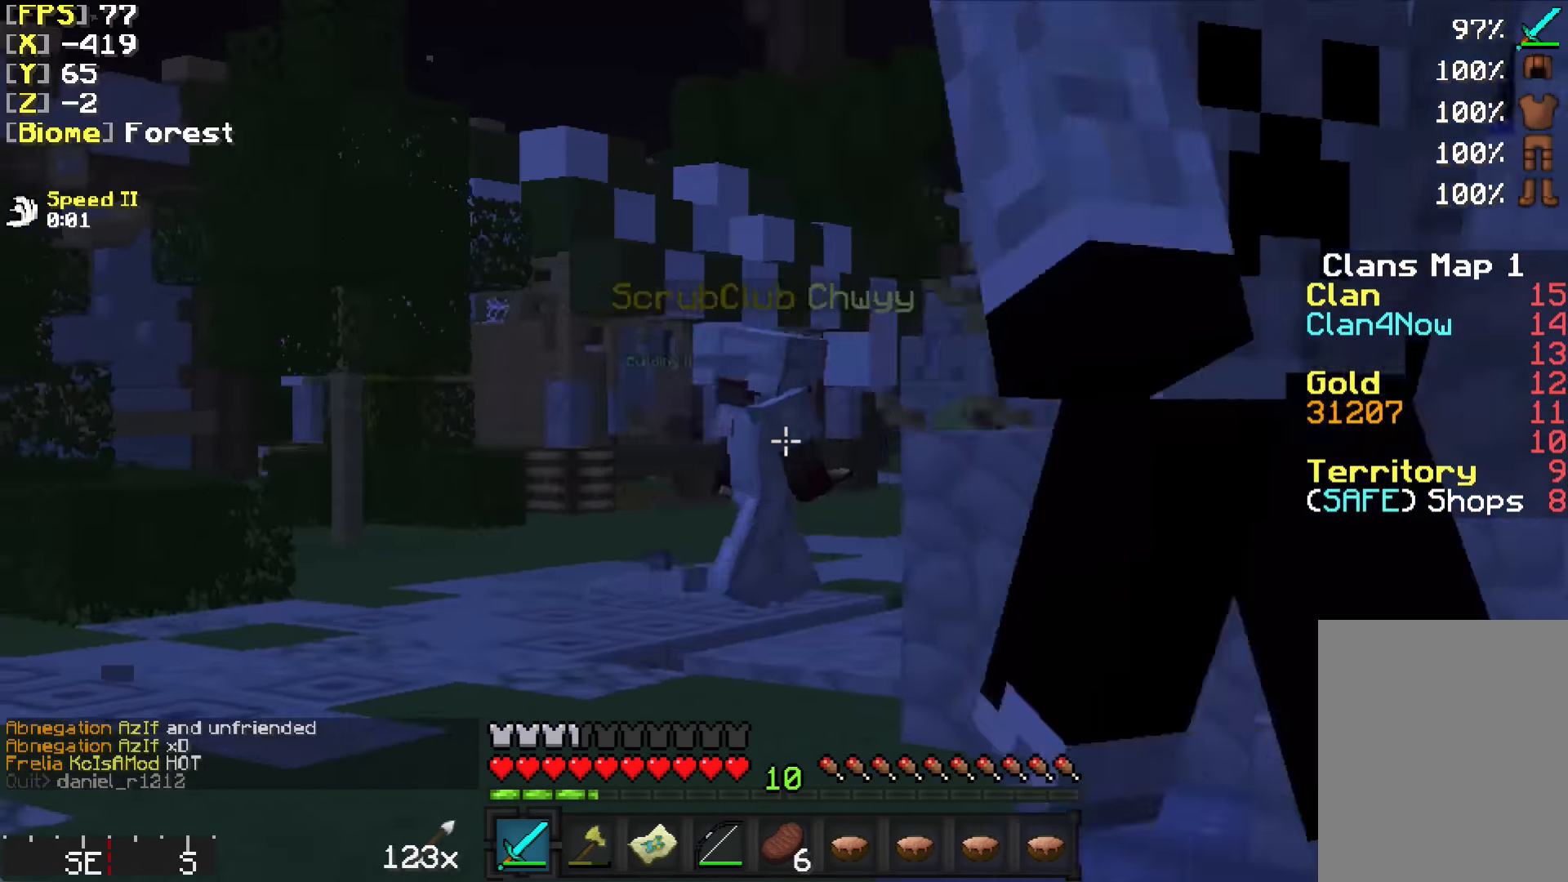
{"keys": ["a", "w"], "mouse": [], "events": []}
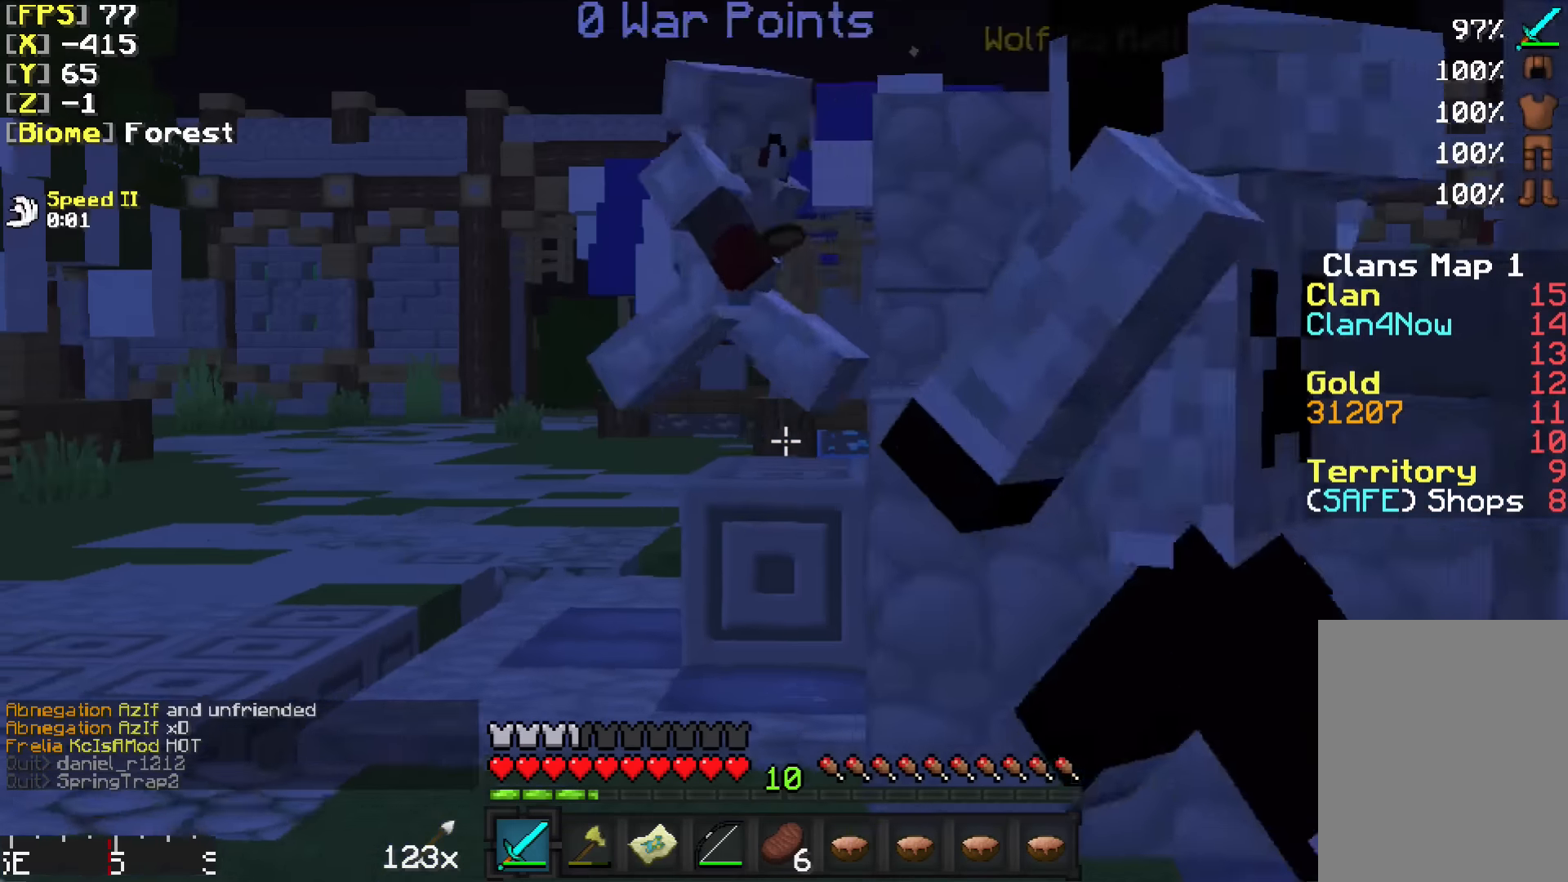
{"keys": [], "mouse": [], "events": [[116, "a", "up"], [216, "w", "up"]]}
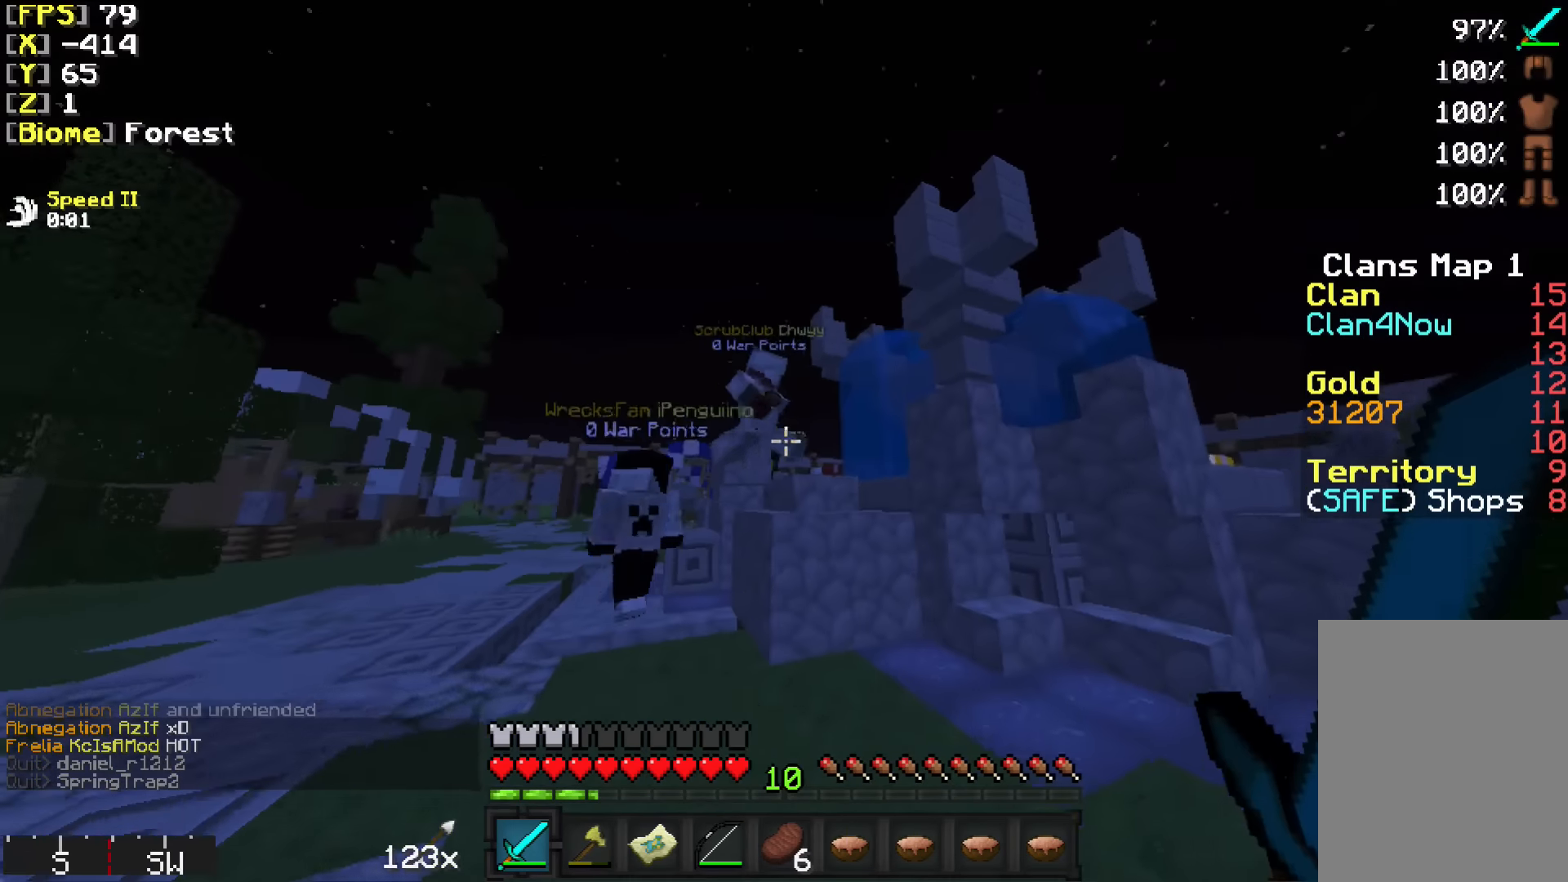
{"keys": [], "mouse": [], "events": []}
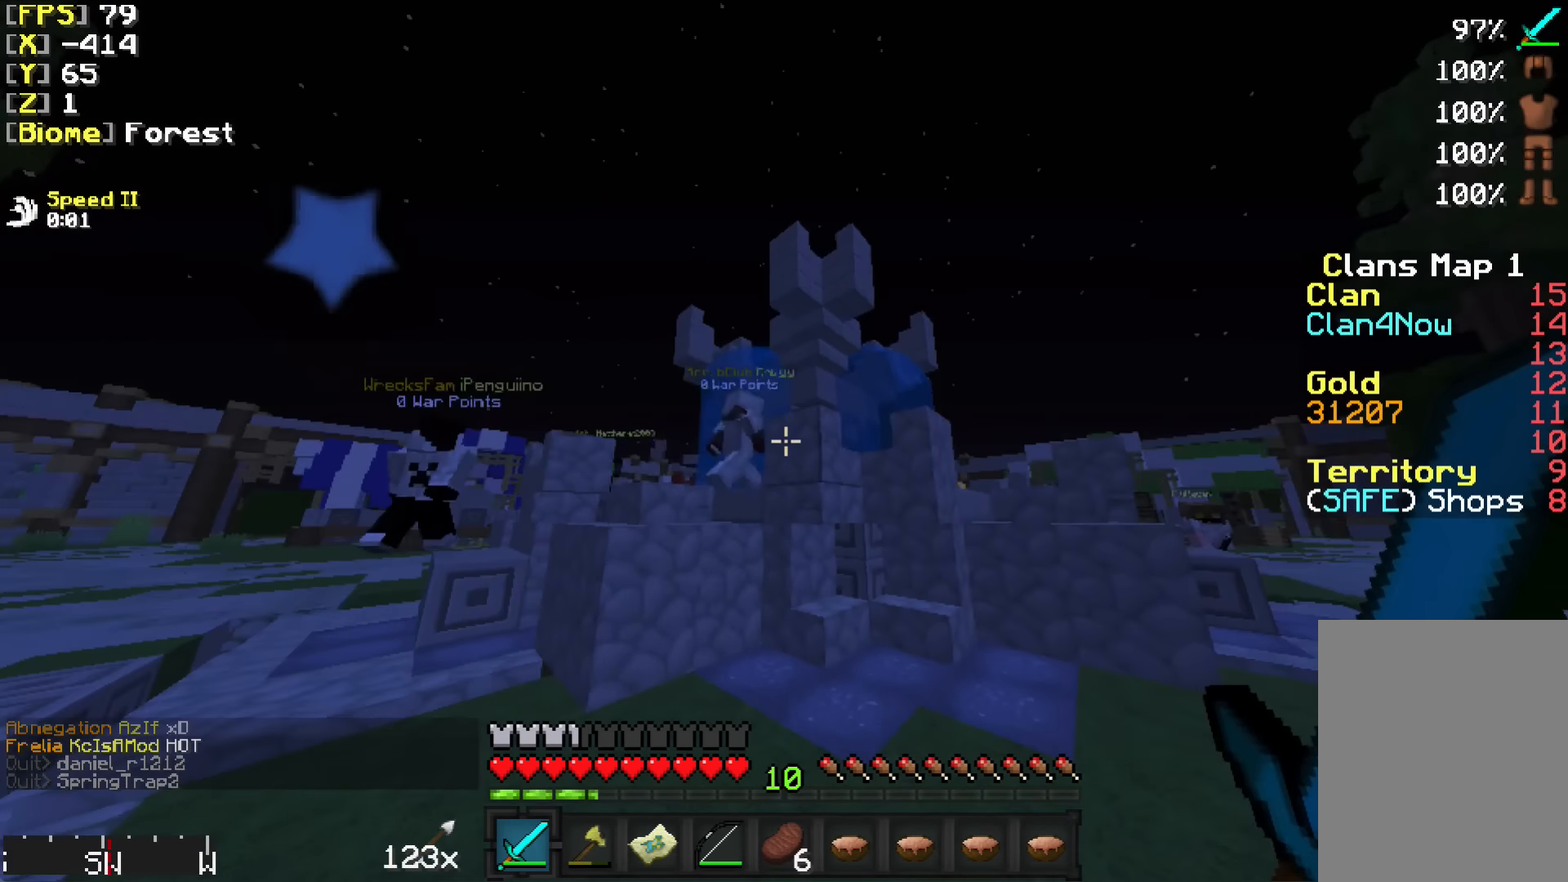
{"keys": [], "mouse": [], "events": []}
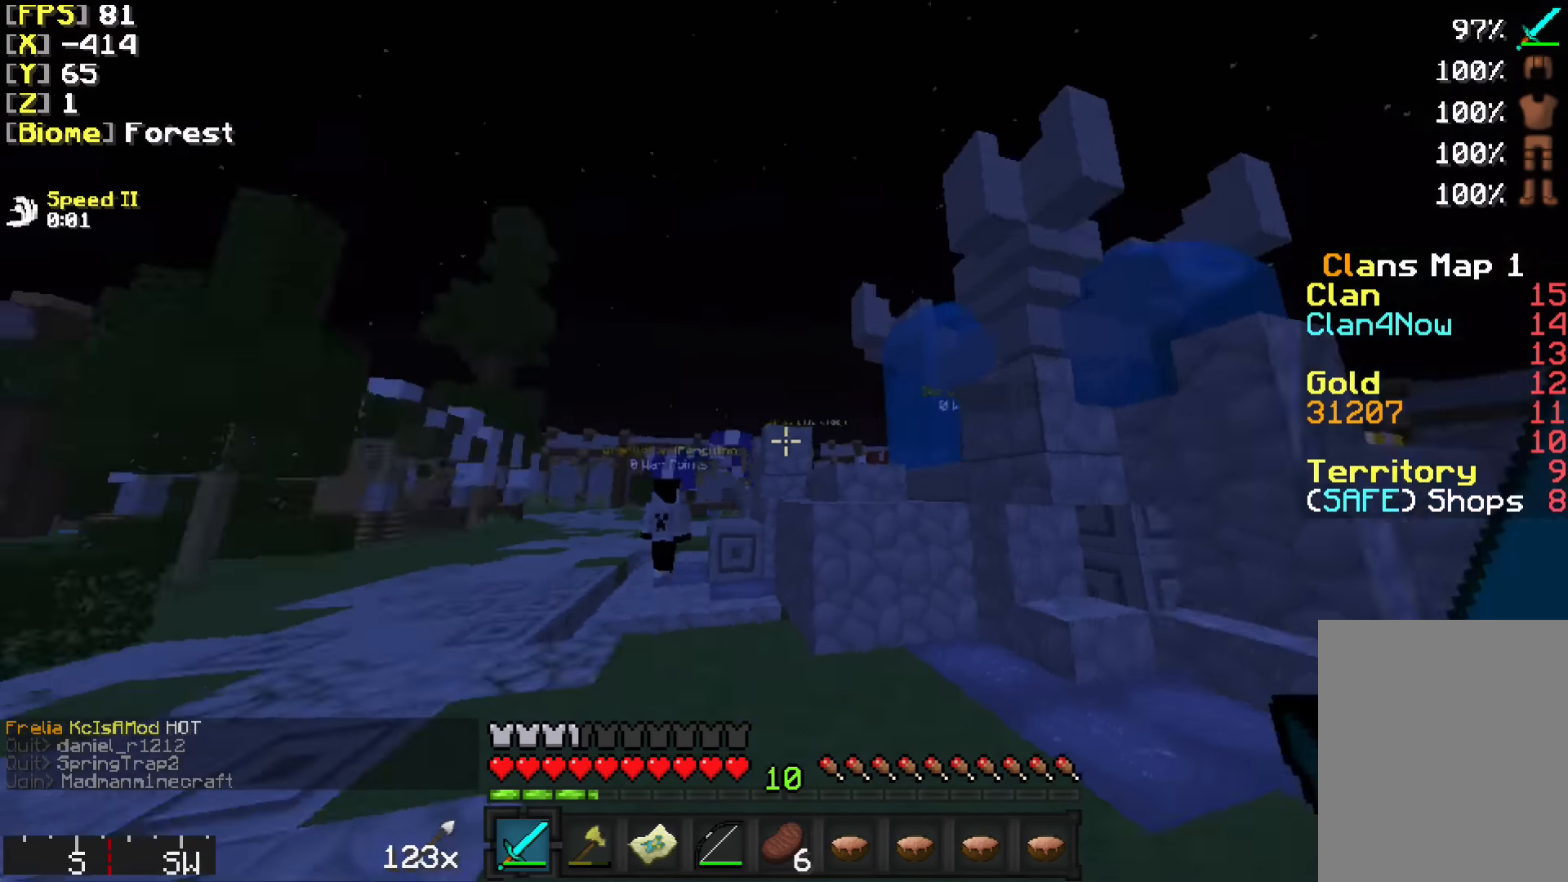
{"keys": ["w"], "mouse": [], "events": [[166, "w", "down"]]}